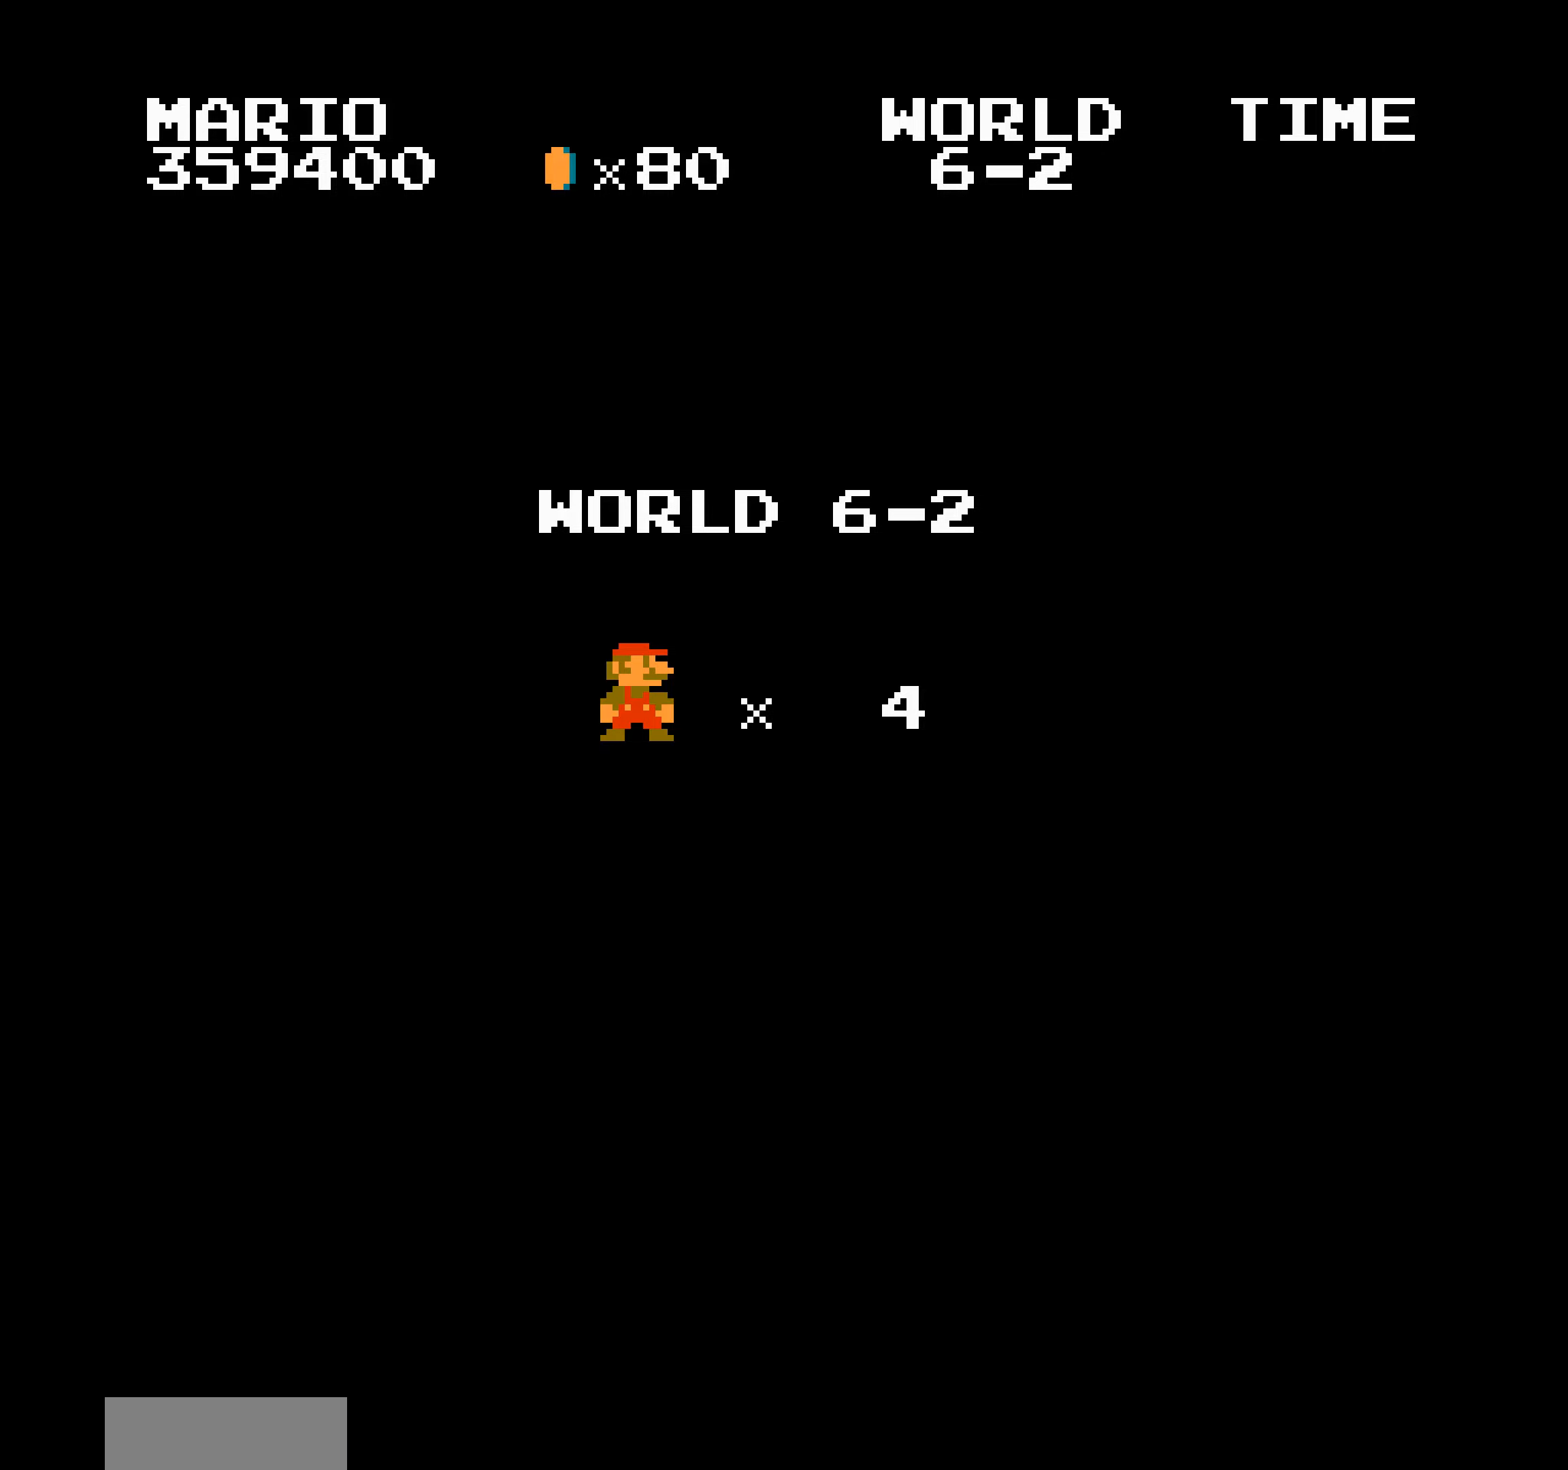
Gameplay with a controller (Nintendo layout); each line is a JSON object with the inputs held at the frame after it. "events" lists button and stick changes between this image and that frame as [ms after this image, input, new state], when the widget could be followed in between. Not read: L3 R3.
{"buttons": ["A", "B", "DPAD_RIGHT"], "events": [[484, "B", "down"], [484, "DPAD_LEFT", "down"], [484, "DPAD_RIGHT", "down"], [500, "A", "down"], [500, "DPAD_LEFT", "up"]]}
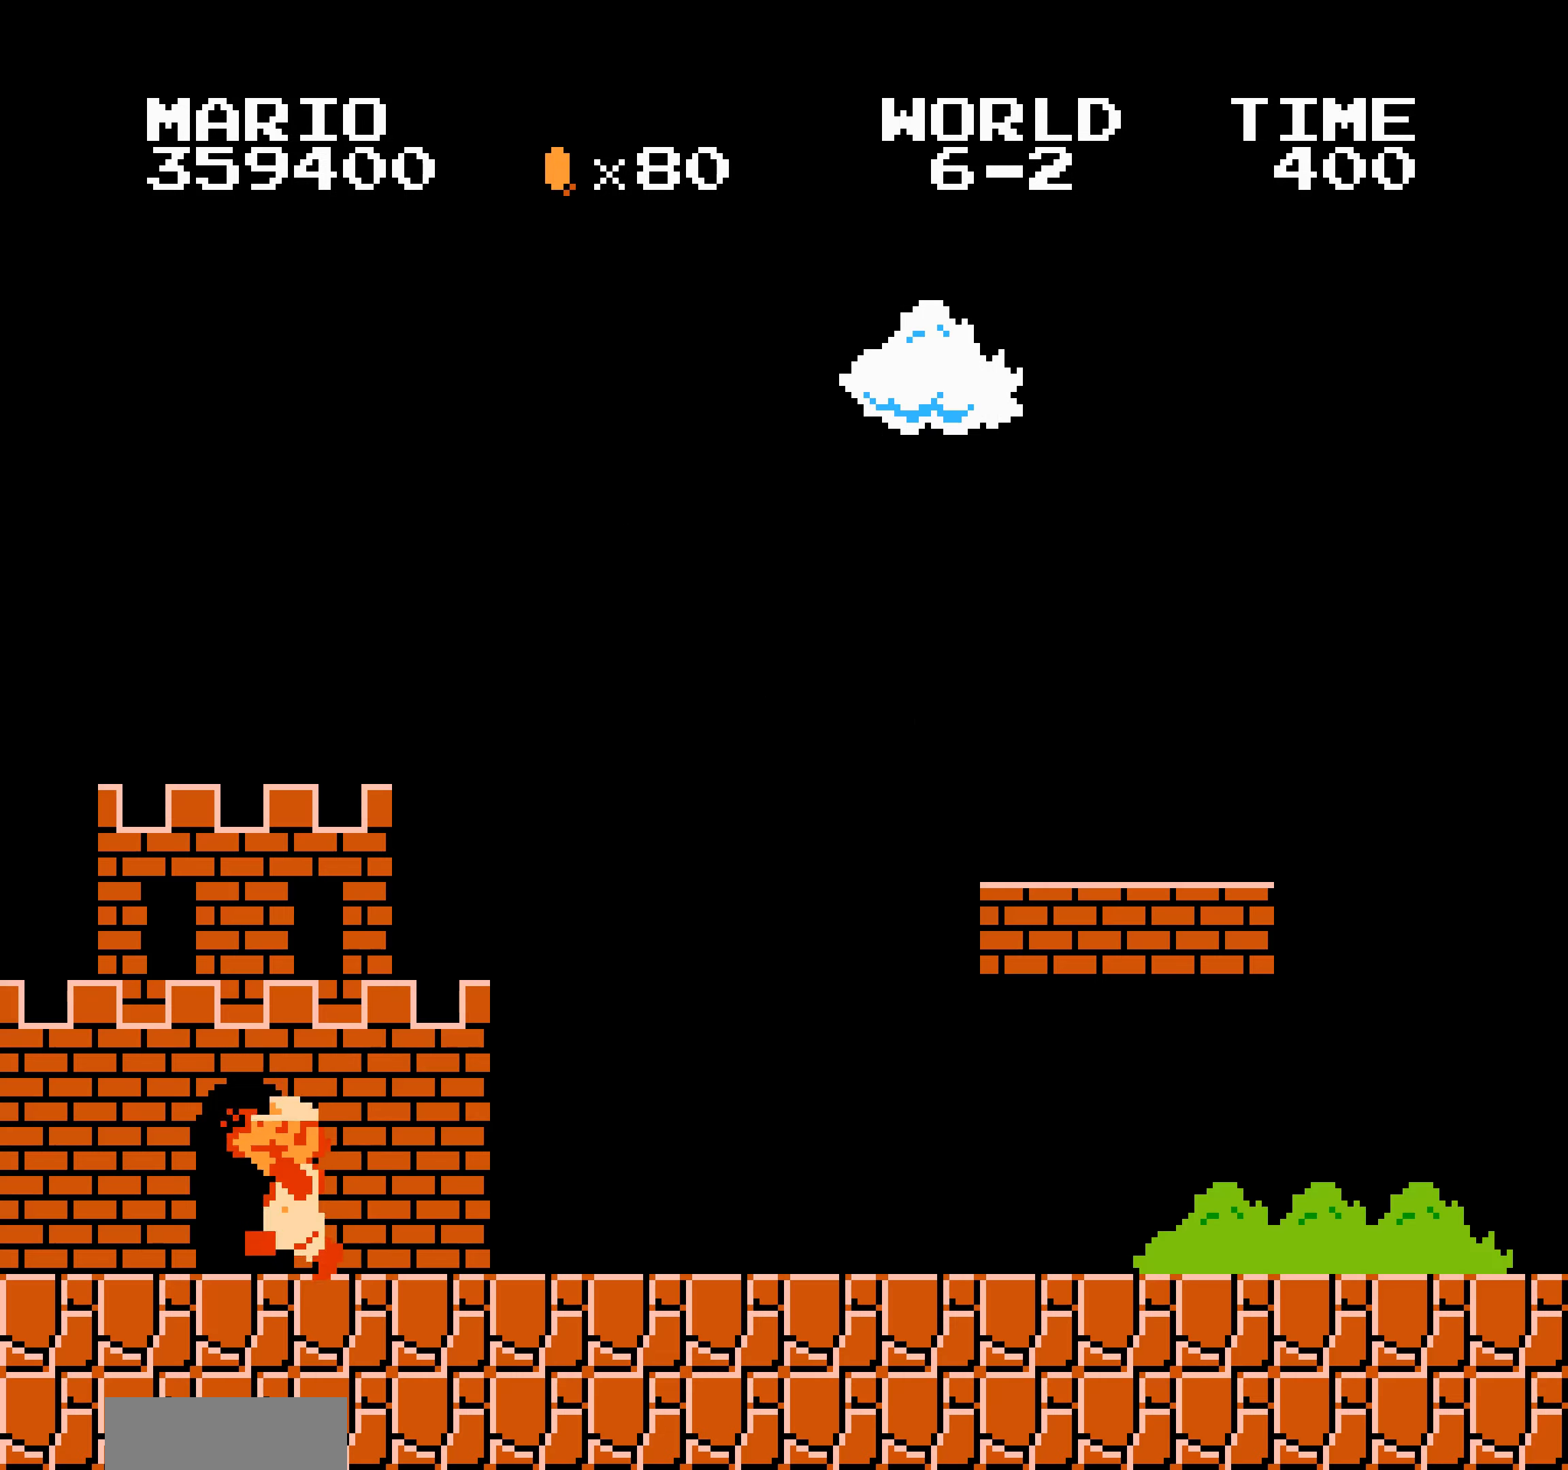
{"buttons": ["A", "B", "DPAD_RIGHT"], "events": [[17, "A", "up"], [17, "SELECT", "down"], [34, "SELECT", "up"], [150, "DPAD_LEFT", "down"], [334, "DPAD_LEFT", "up"], [350, "DPAD_LEFT", "down"], [350, "DPAD_RIGHT", "up"], [367, "A", "down"], [367, "DPAD_LEFT", "up"], [367, "DPAD_RIGHT", "down"]]}
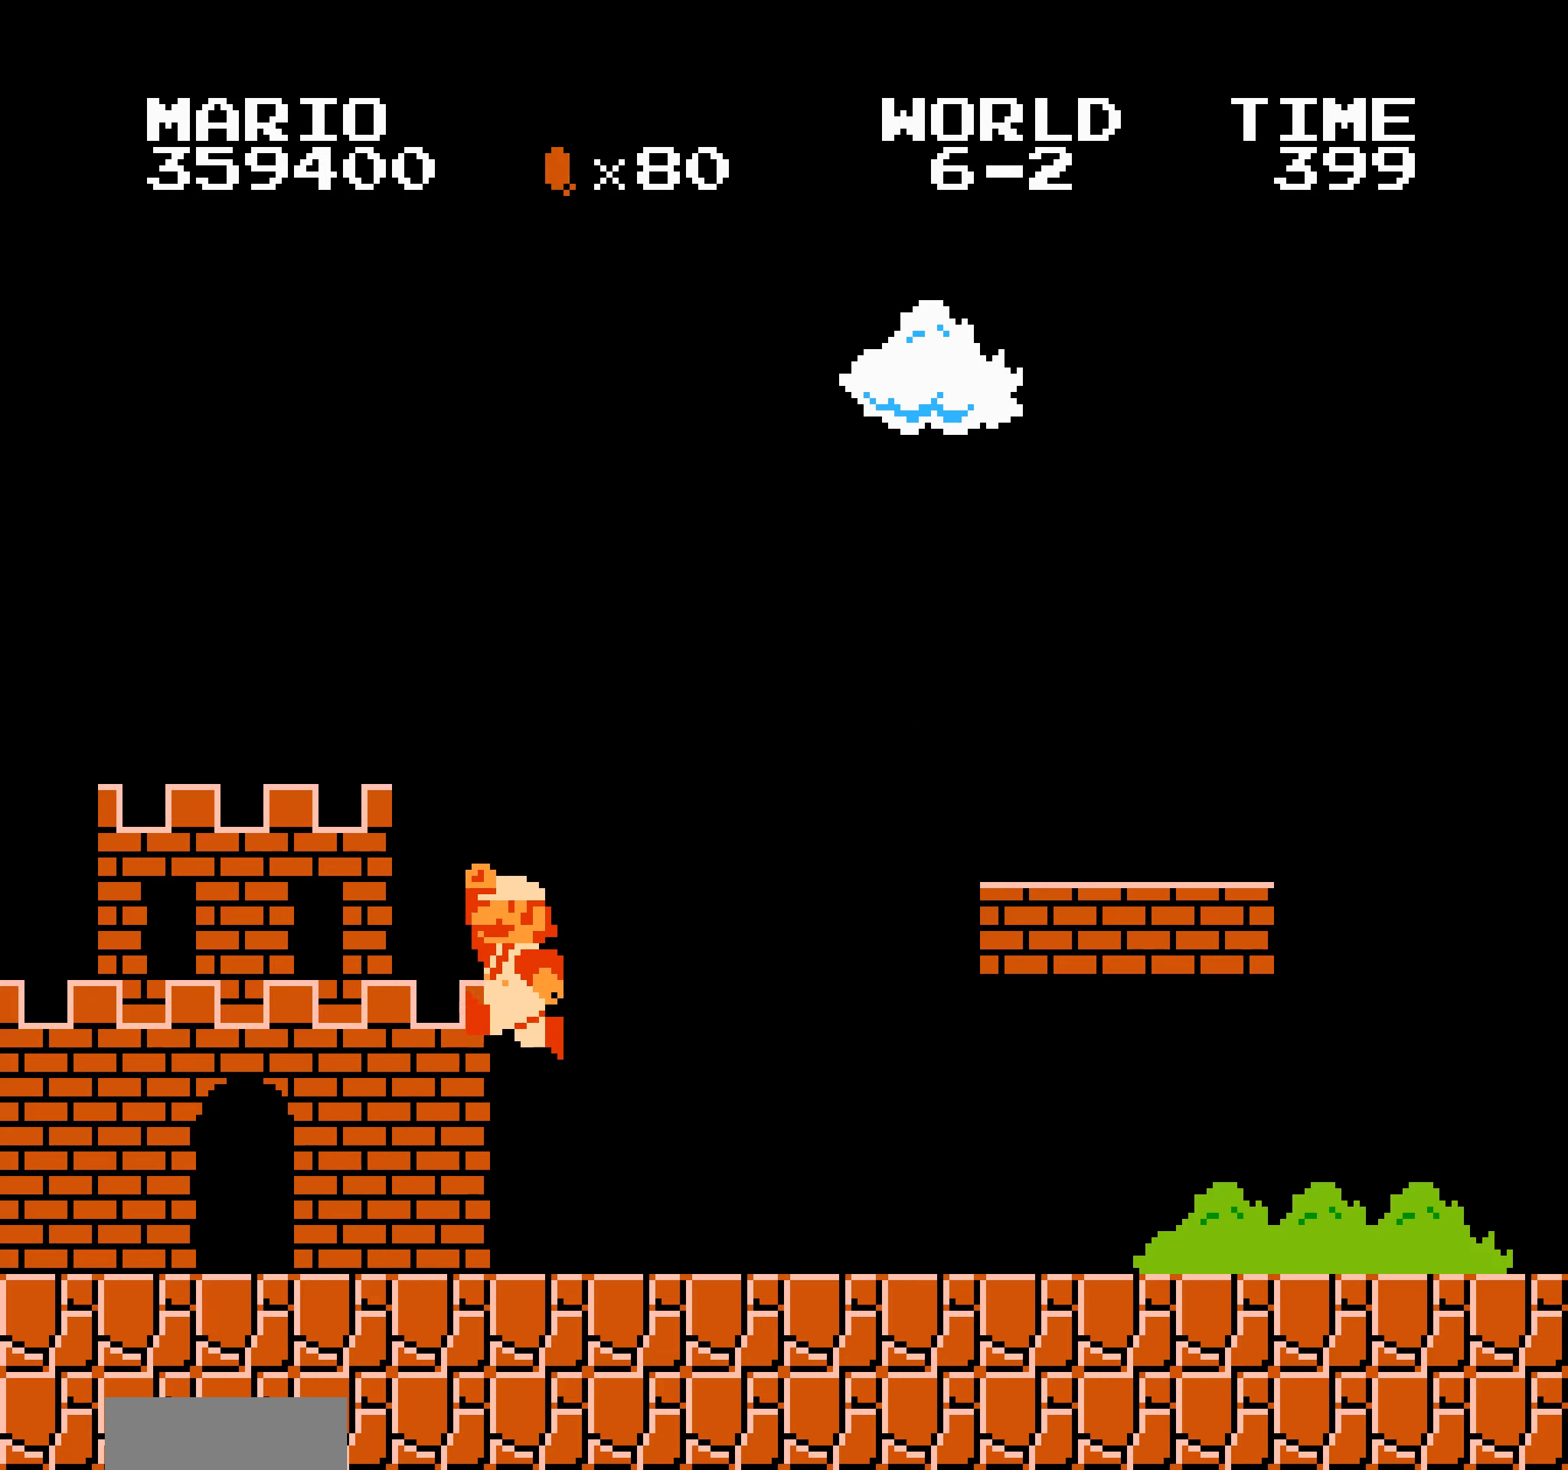
{"buttons": ["B", "DPAD_RIGHT"], "events": [[100, "A", "up"]]}
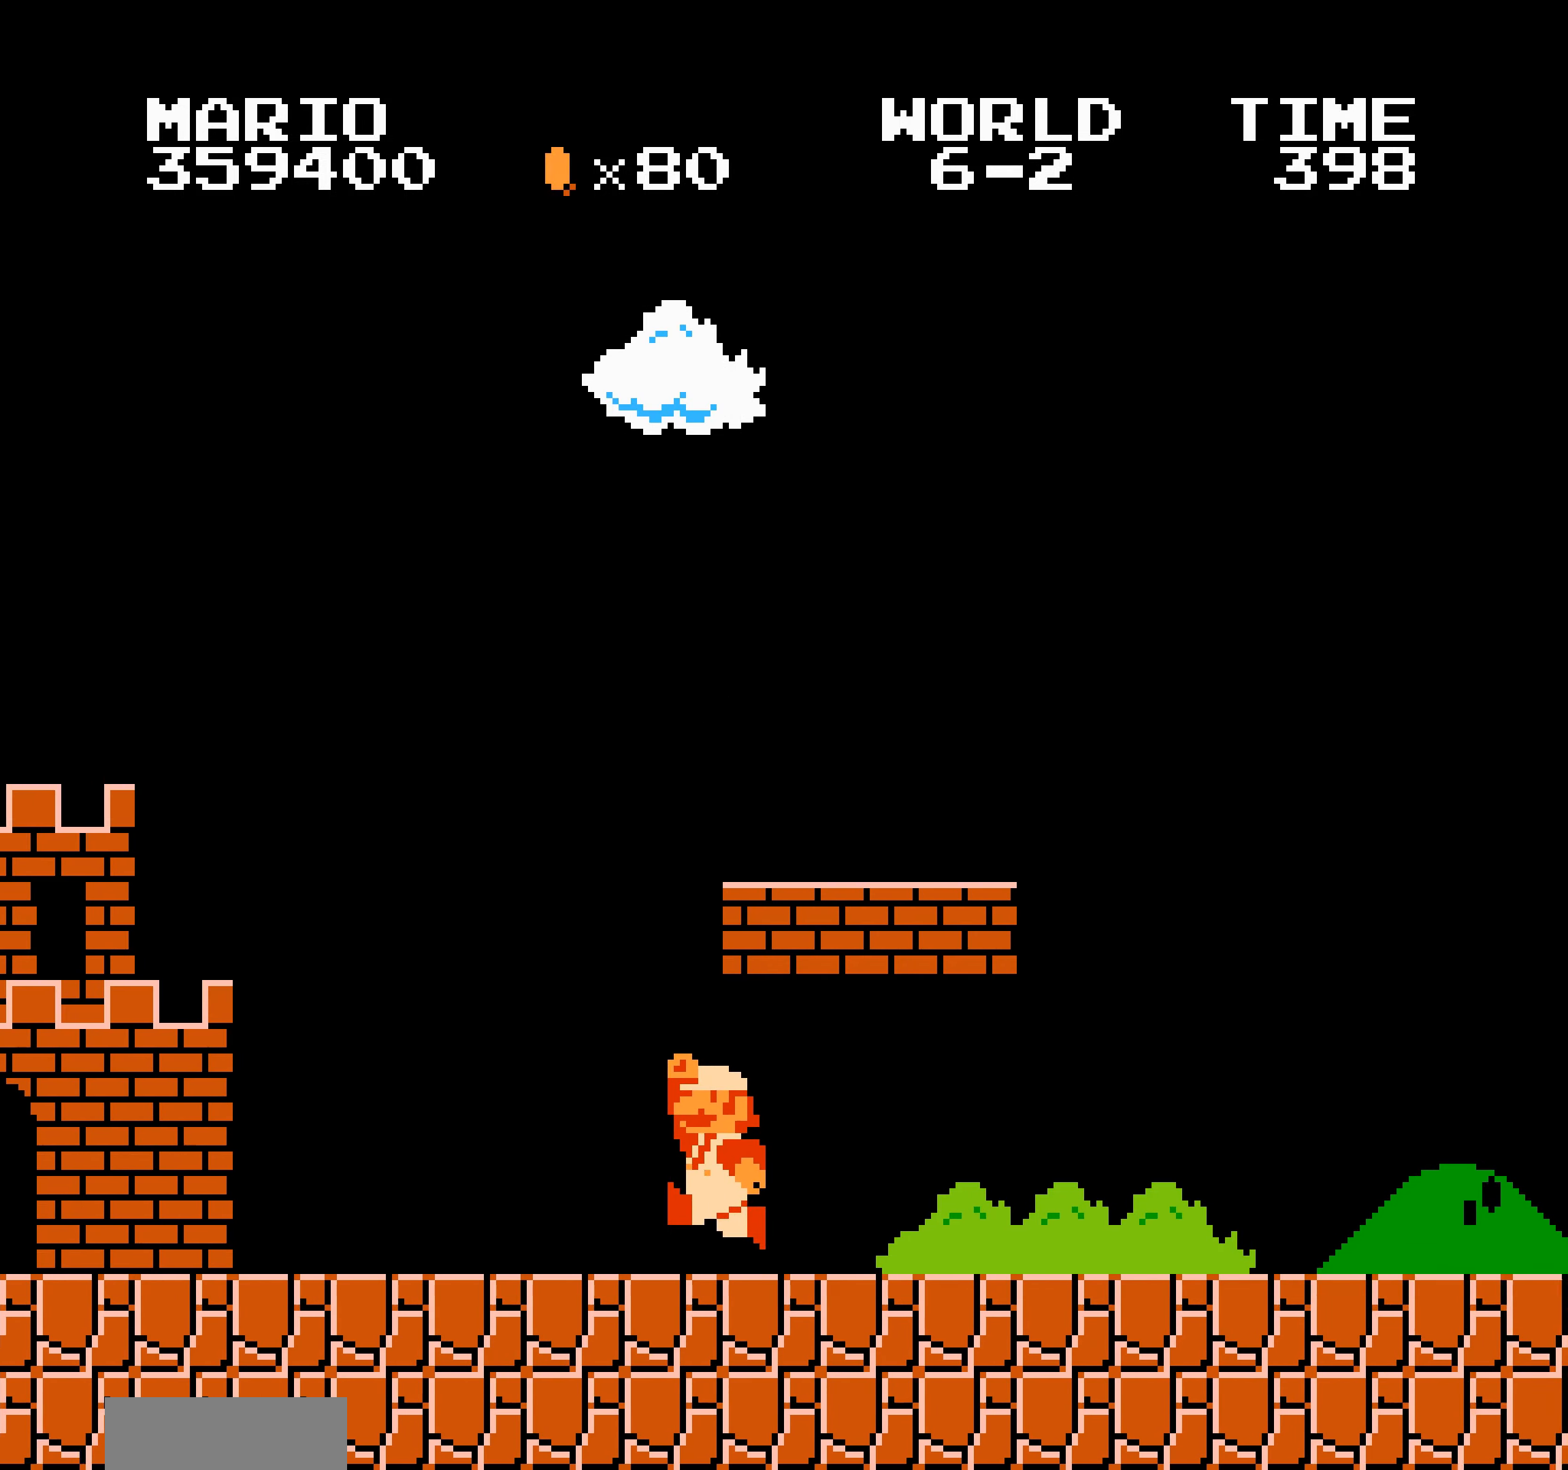
{"buttons": ["B", "DPAD_RIGHT"], "events": [[67, "A", "down"], [134, "A", "up"], [300, "DPAD_DOWN", "down"], [317, "DPAD_DOWN", "up"]]}
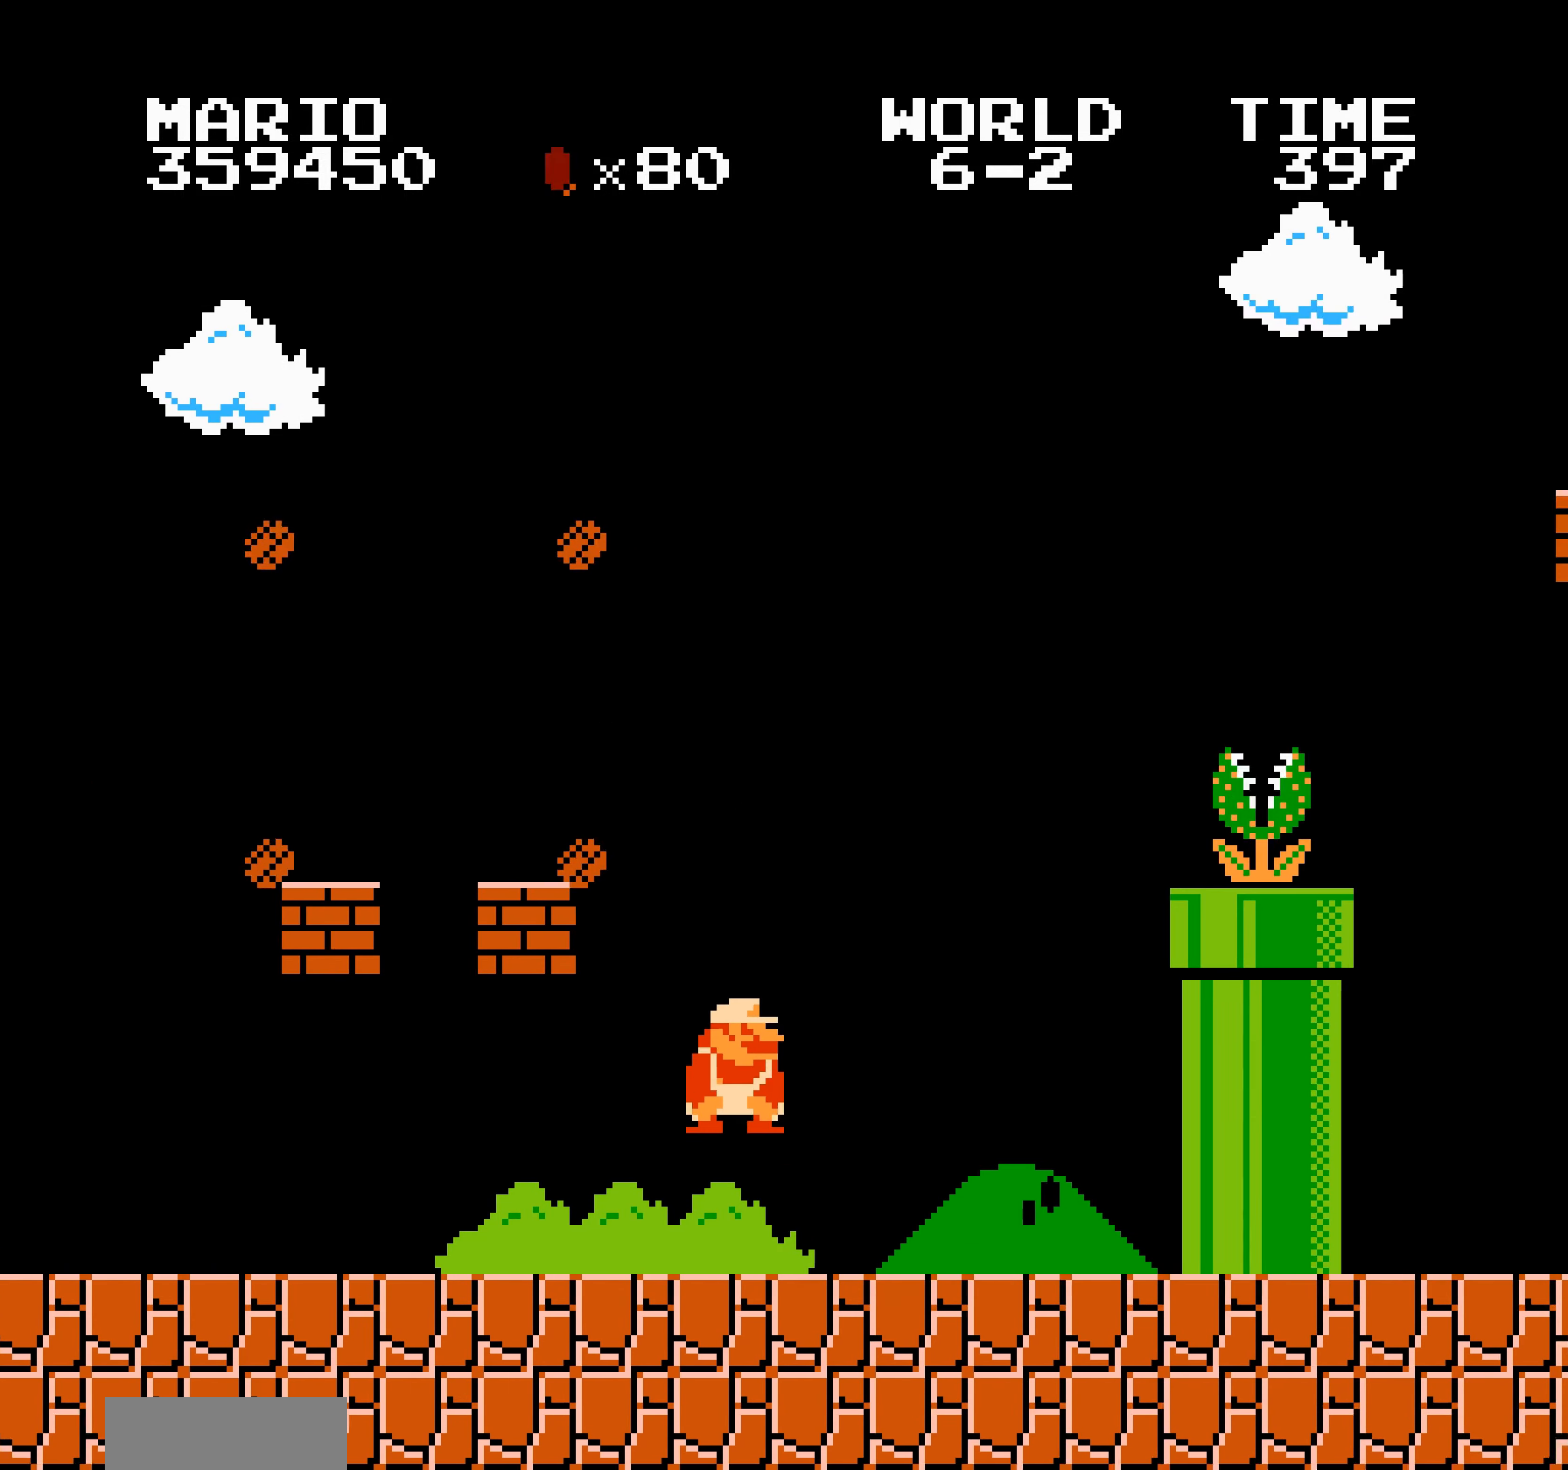
{"buttons": ["A", "B", "DPAD_RIGHT"], "events": [[117, "DPAD_LEFT", "down"], [134, "A", "down"], [134, "DPAD_LEFT", "up"]]}
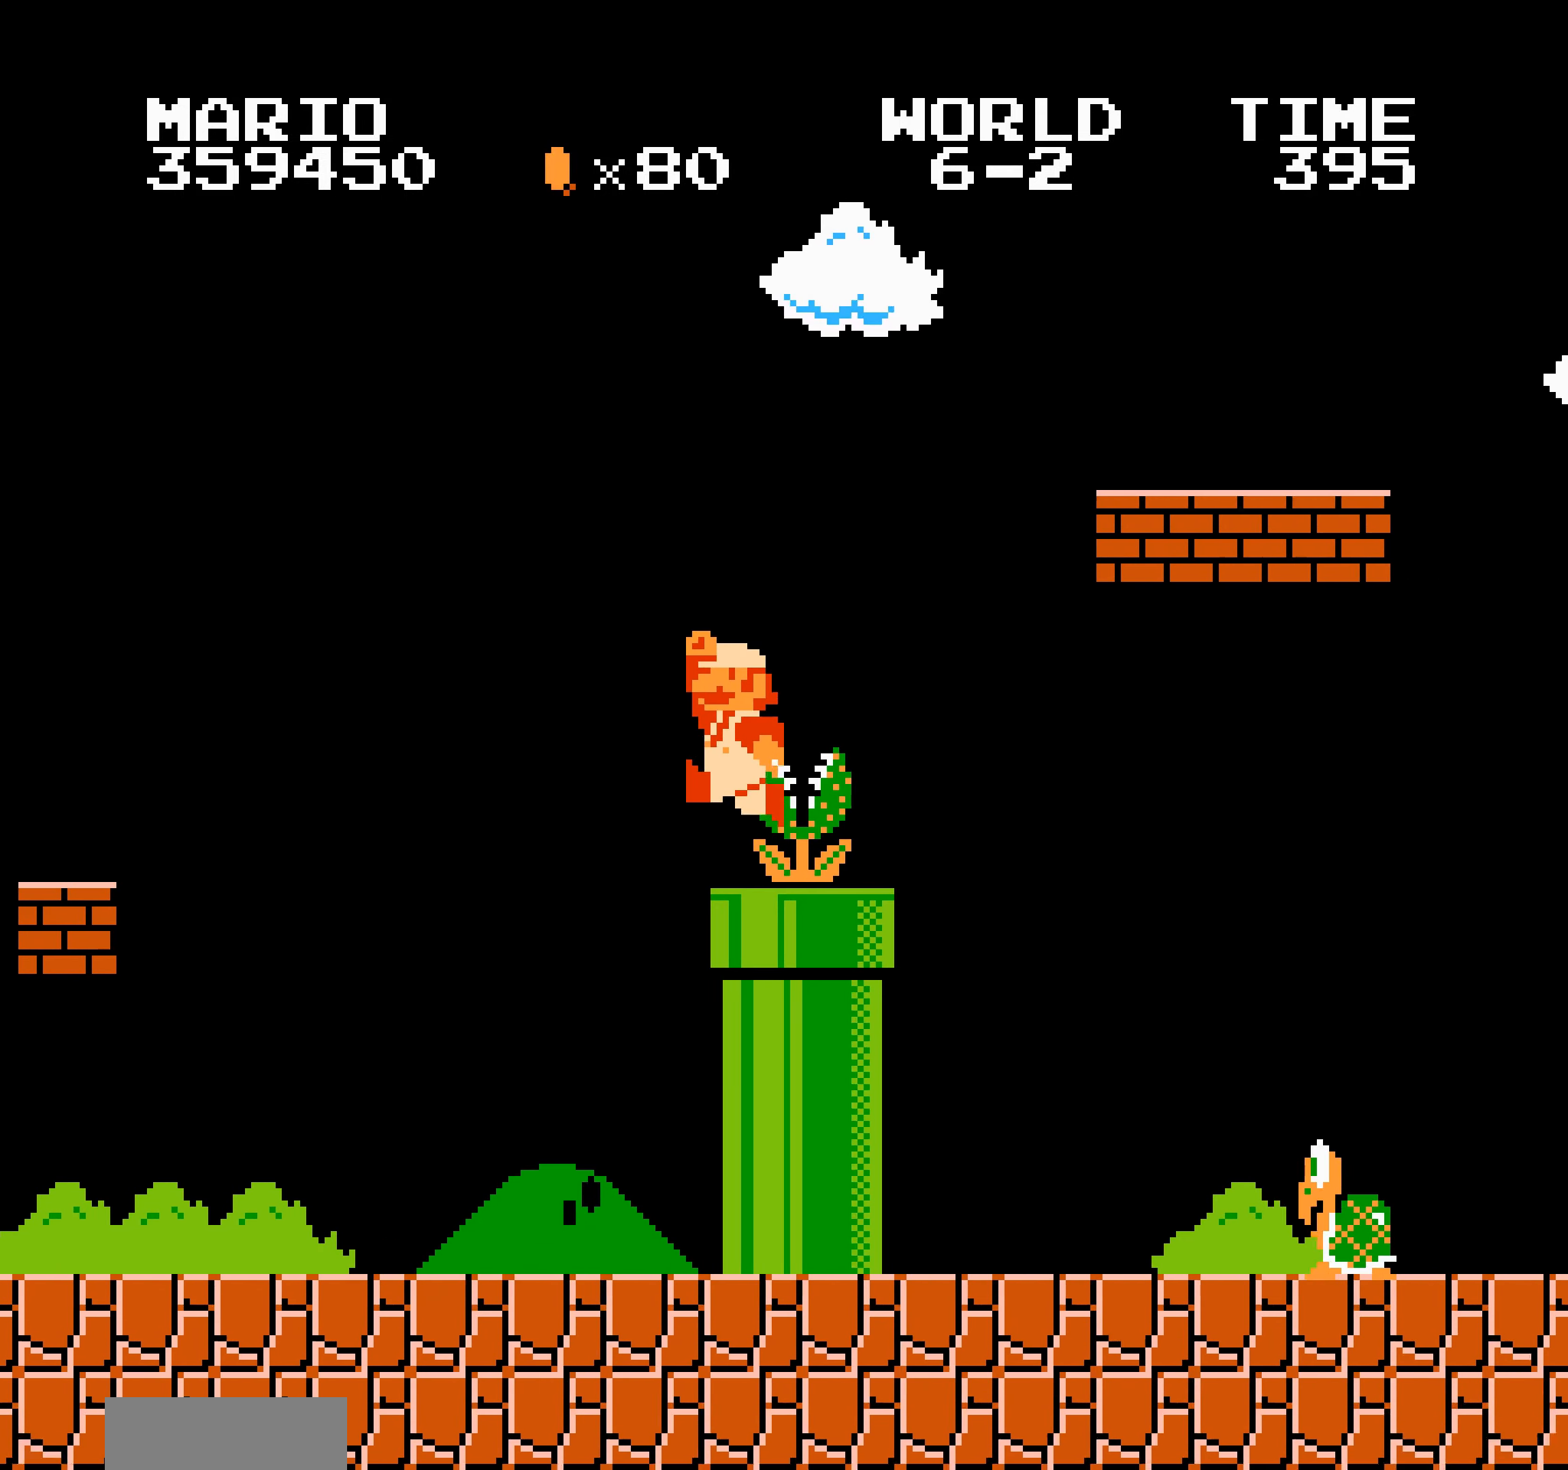
{"buttons": ["B", "DPAD_RIGHT"], "events": [[50, "A", "up"], [167, "B", "up"], [184, "B", "down"], [200, "A", "down"], [200, "DPAD_DOWN", "down"], [217, "DPAD_DOWN", "up"], [267, "A", "up"]]}
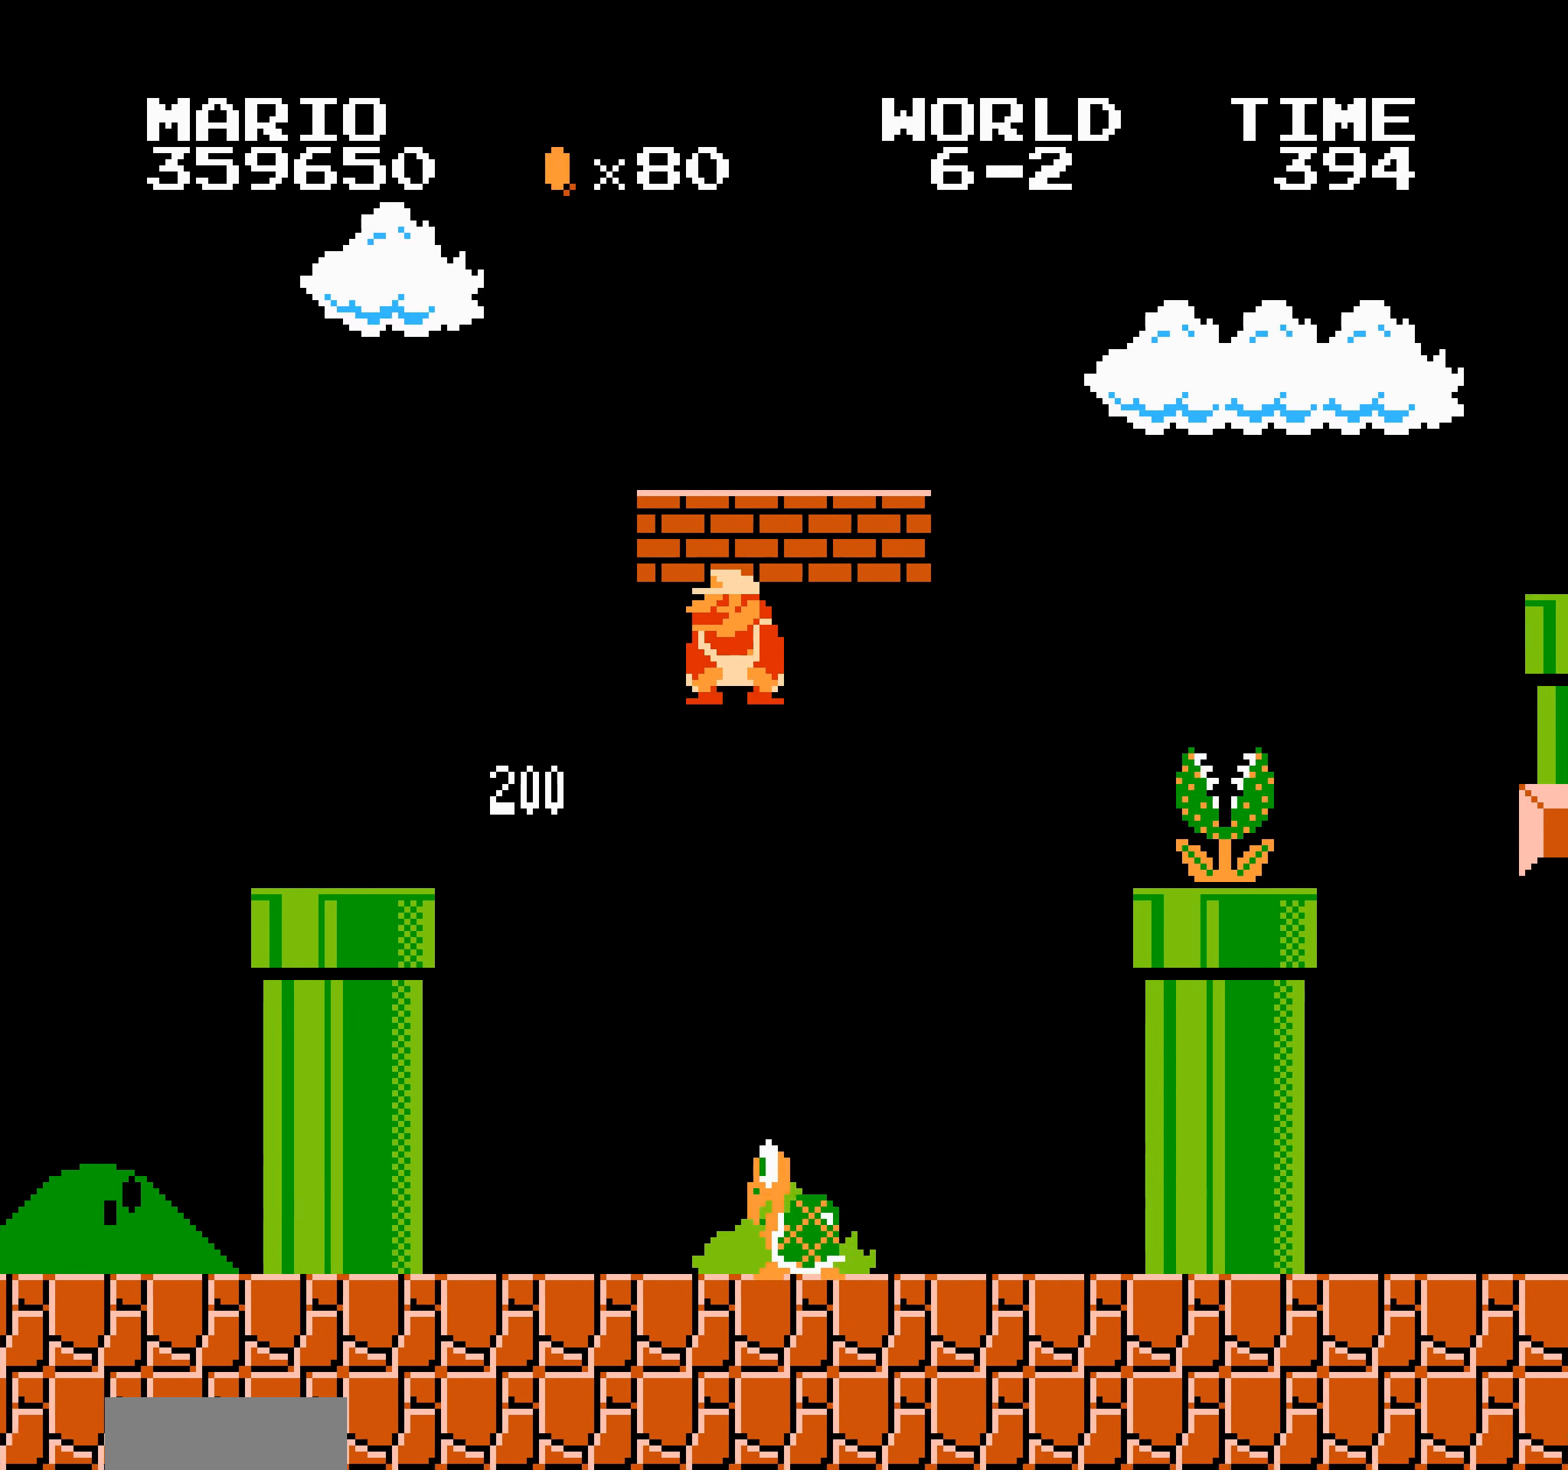
{"buttons": ["A", "B", "DPAD_RIGHT"], "events": [[17, "SELECT", "down"], [34, "SELECT", "up"], [50, "SELECT", "down"], [67, "SELECT", "up"], [150, "SELECT", "down"], [167, "SELECT", "up"], [184, "SELECT", "down"], [200, "SELECT", "up"], [217, "SELECT", "down"], [234, "SELECT", "up"], [250, "SELECT", "down"], [267, "SELECT", "up"], [384, "A", "down"], [400, "A", "up"], [400, "B", "up"], [417, "B", "down"], [434, "A", "down"]]}
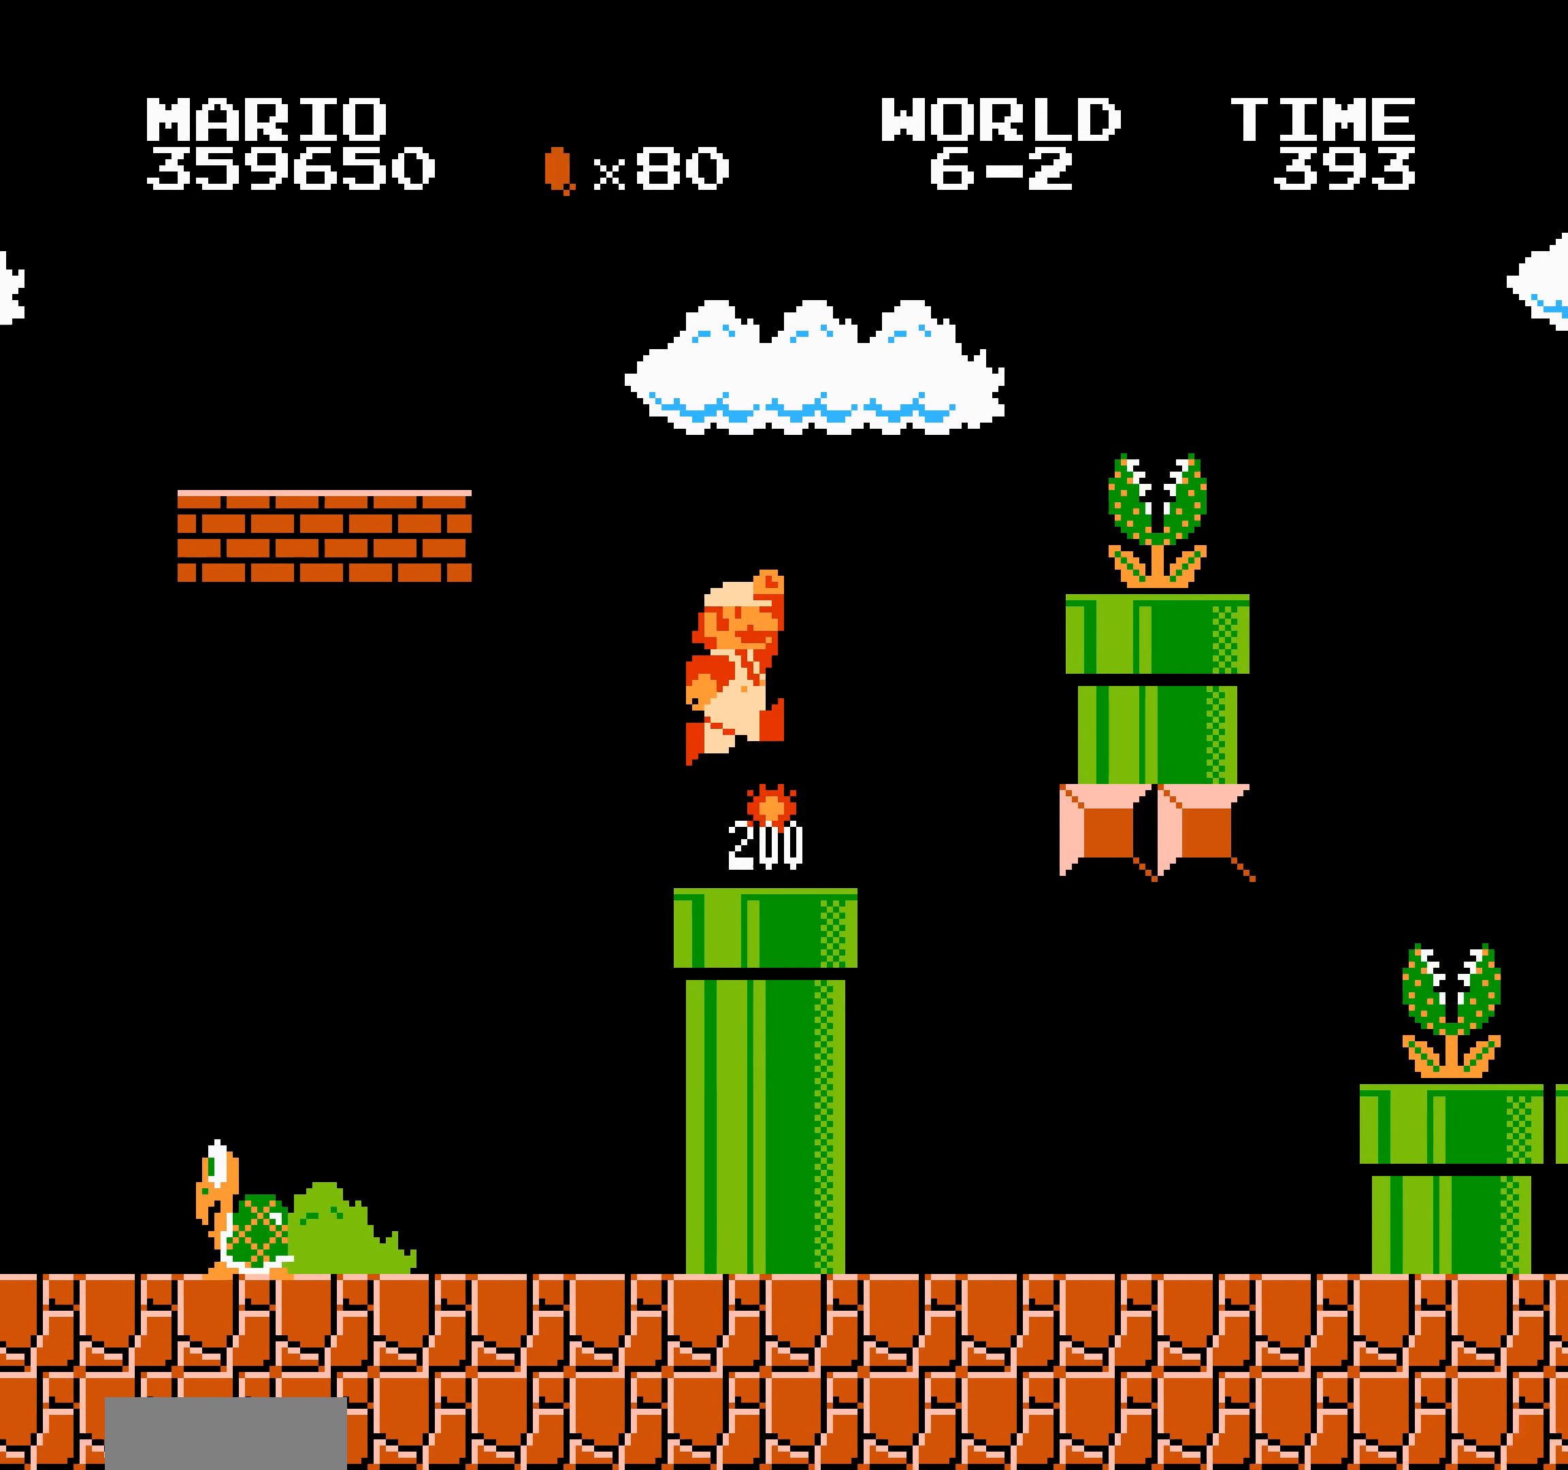
{"buttons": ["B", "DPAD_RIGHT"], "events": [[117, "B", "up"], [133, "B", "down"], [350, "A", "up"]]}
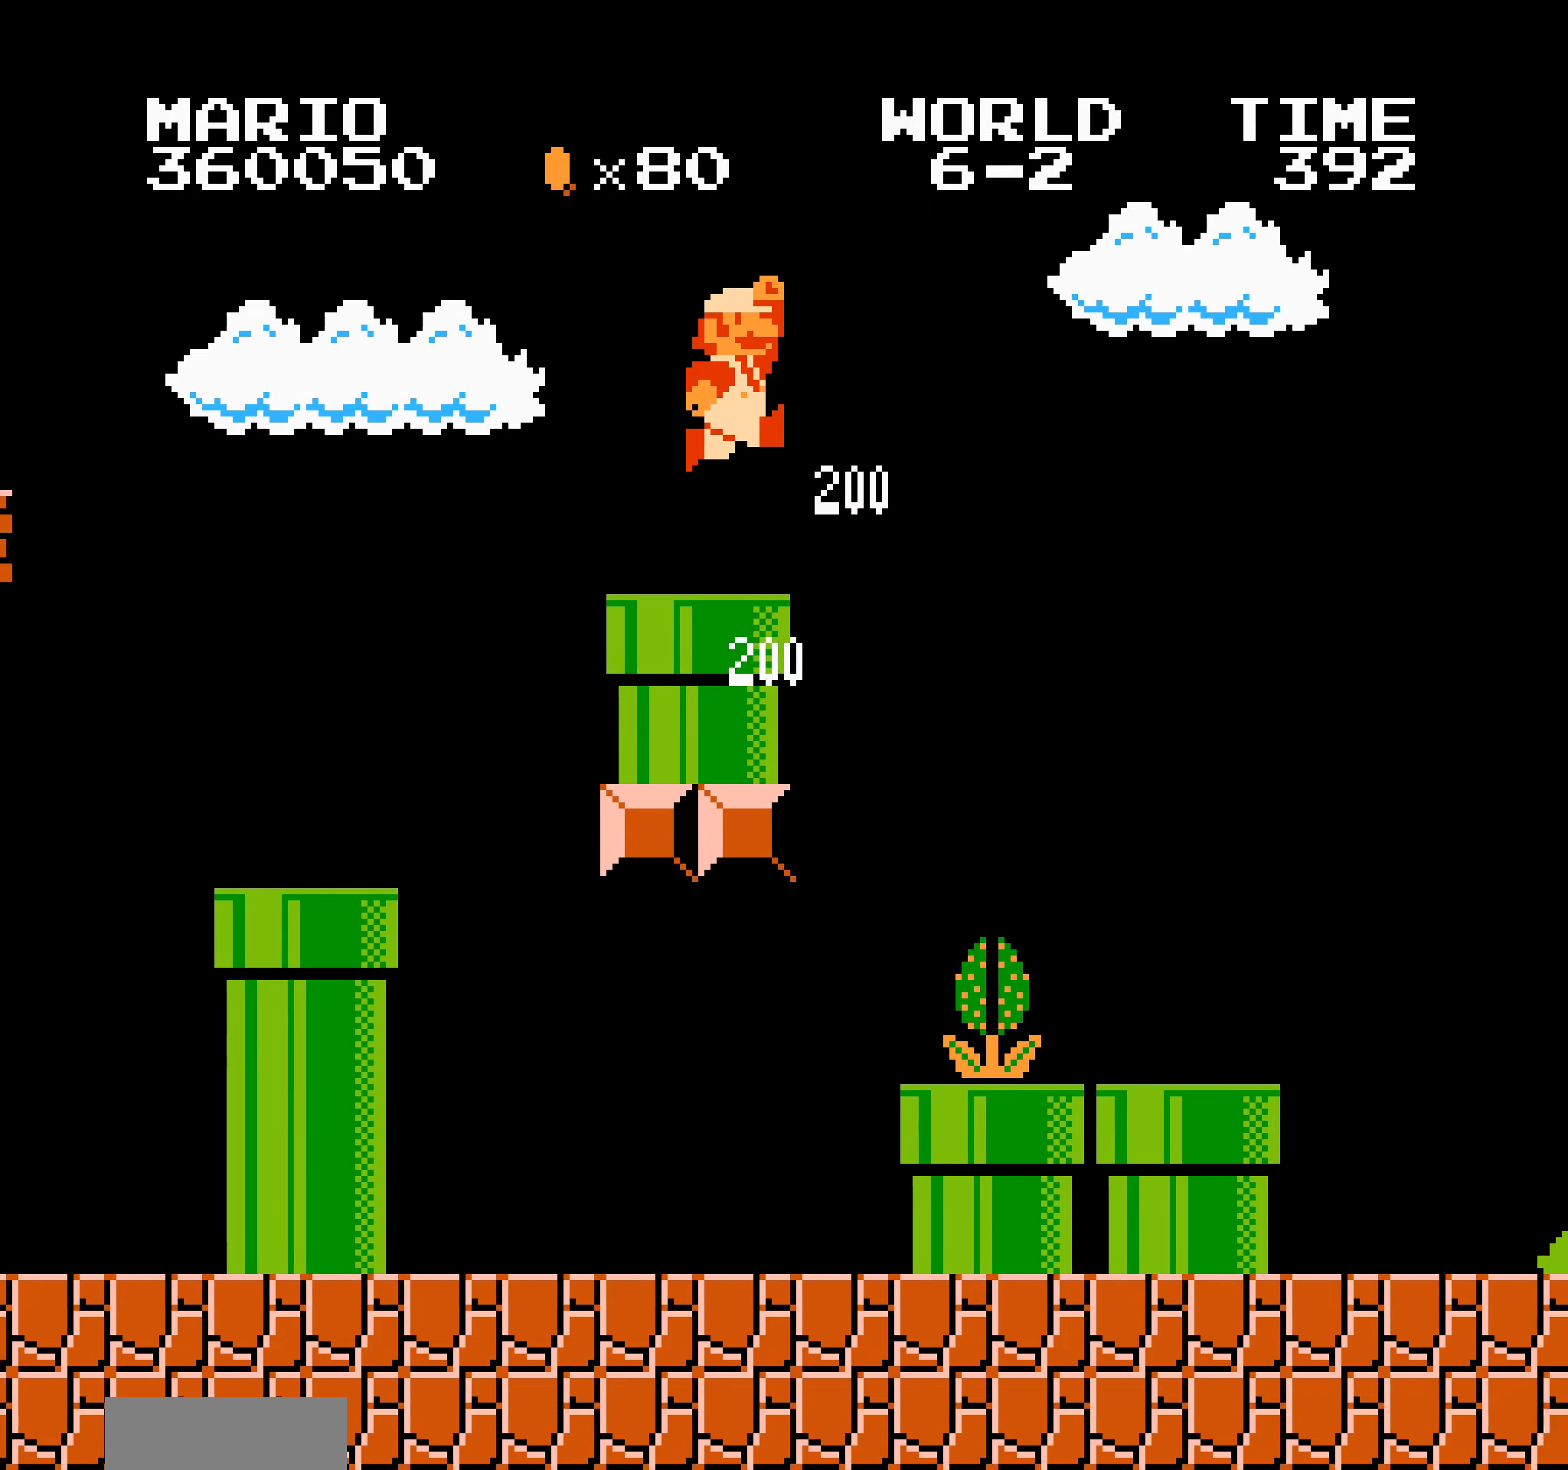
{"buttons": ["B", "DPAD_RIGHT"], "events": [[83, "DPAD_LEFT", "down"], [83, "DPAD_RIGHT", "up"], [100, "DPAD_LEFT", "up"], [100, "DPAD_RIGHT", "down"], [133, "A", "down"], [150, "A", "up"]]}
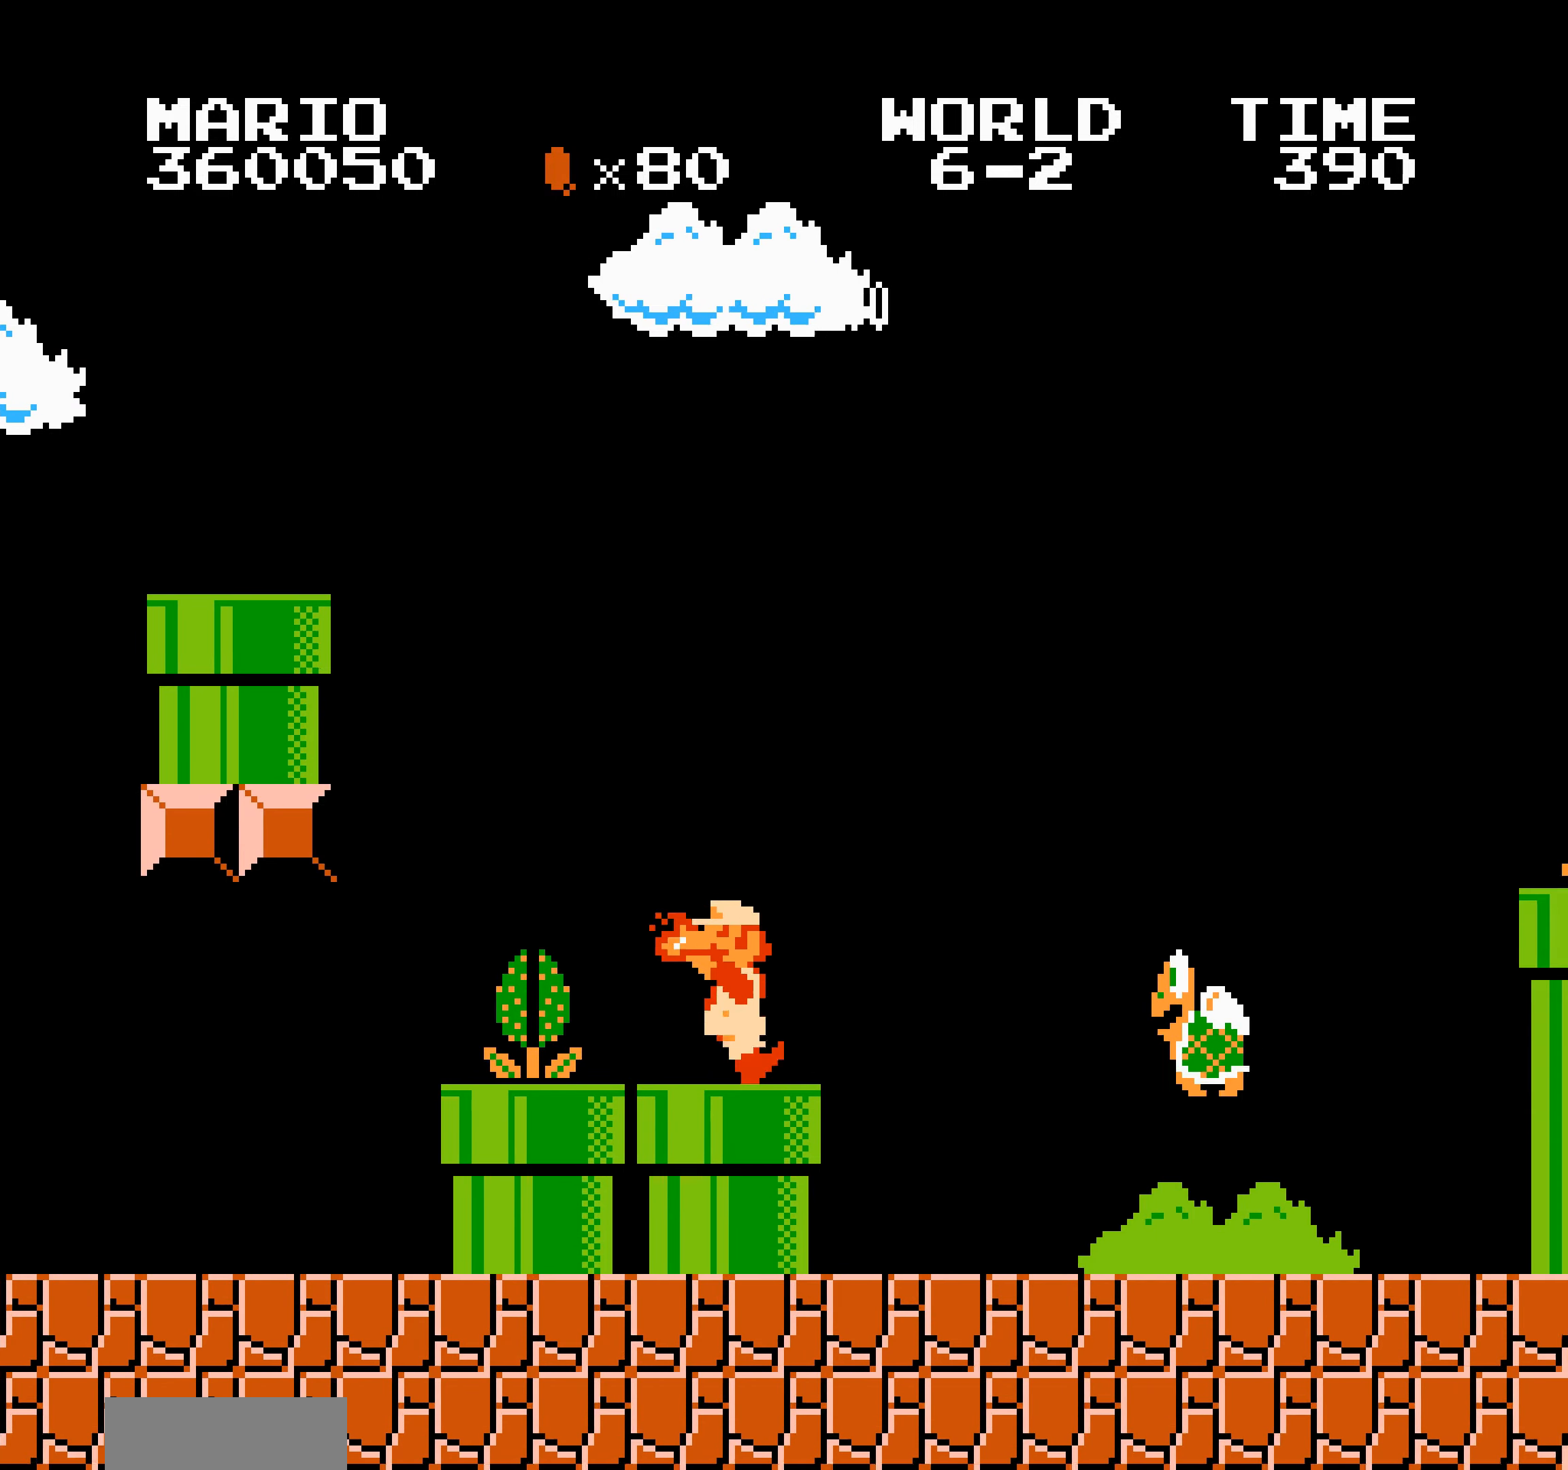
{"buttons": ["B", "DPAD_RIGHT"], "events": [[16, "A", "down"], [16, "DPAD_DOWN", "down"], [33, "A", "up"], [33, "DPAD_DOWN", "up"], [350, "SELECT", "down"], [366, "SELECT", "up"]]}
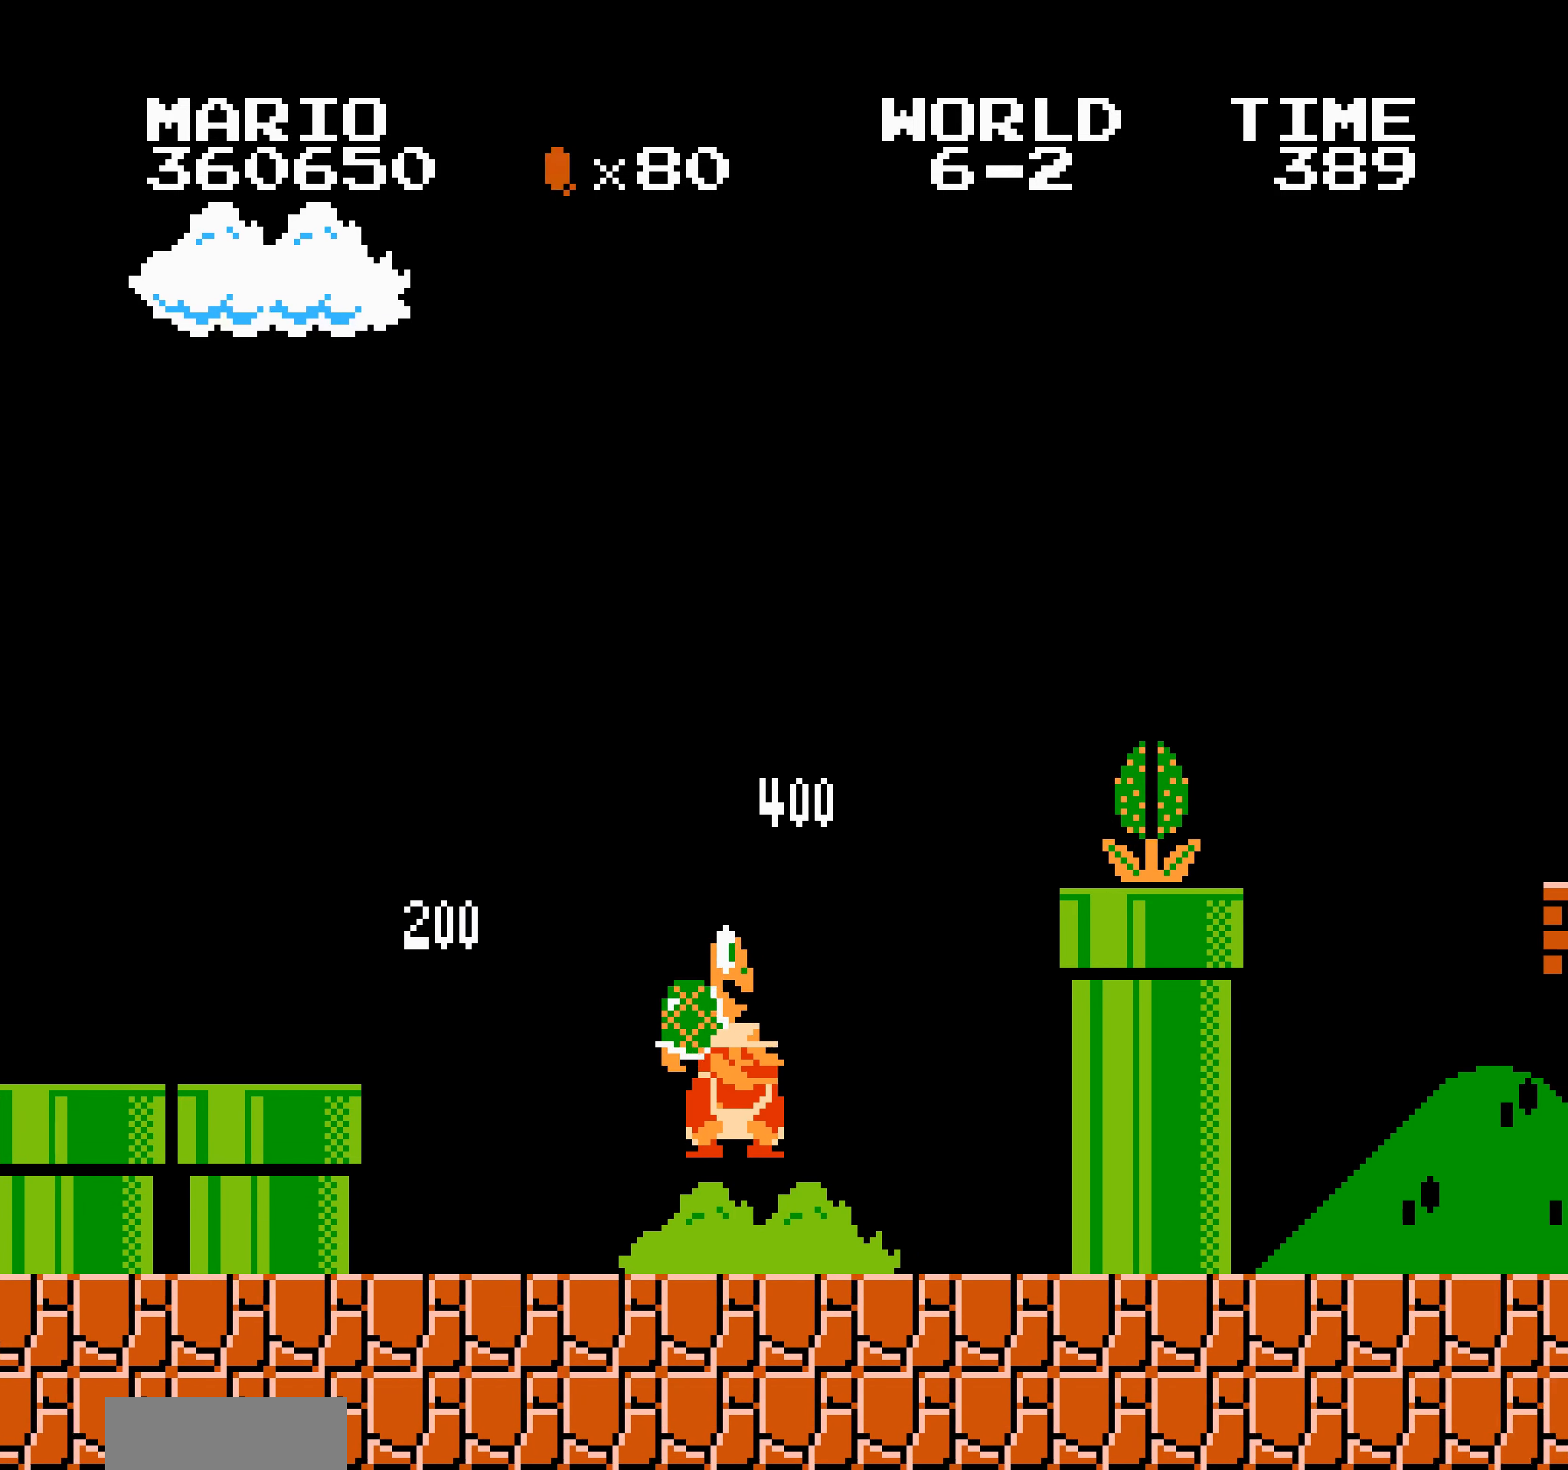
{"buttons": ["B", "DPAD_RIGHT"], "events": [[83, "A", "down"], [200, "DPAD_LEFT", "down"], [200, "DPAD_RIGHT", "up"], [266, "B", "up"], [283, "B", "down"], [283, "DPAD_LEFT", "up"], [300, "DPAD_RIGHT", "down"], [366, "A", "up"]]}
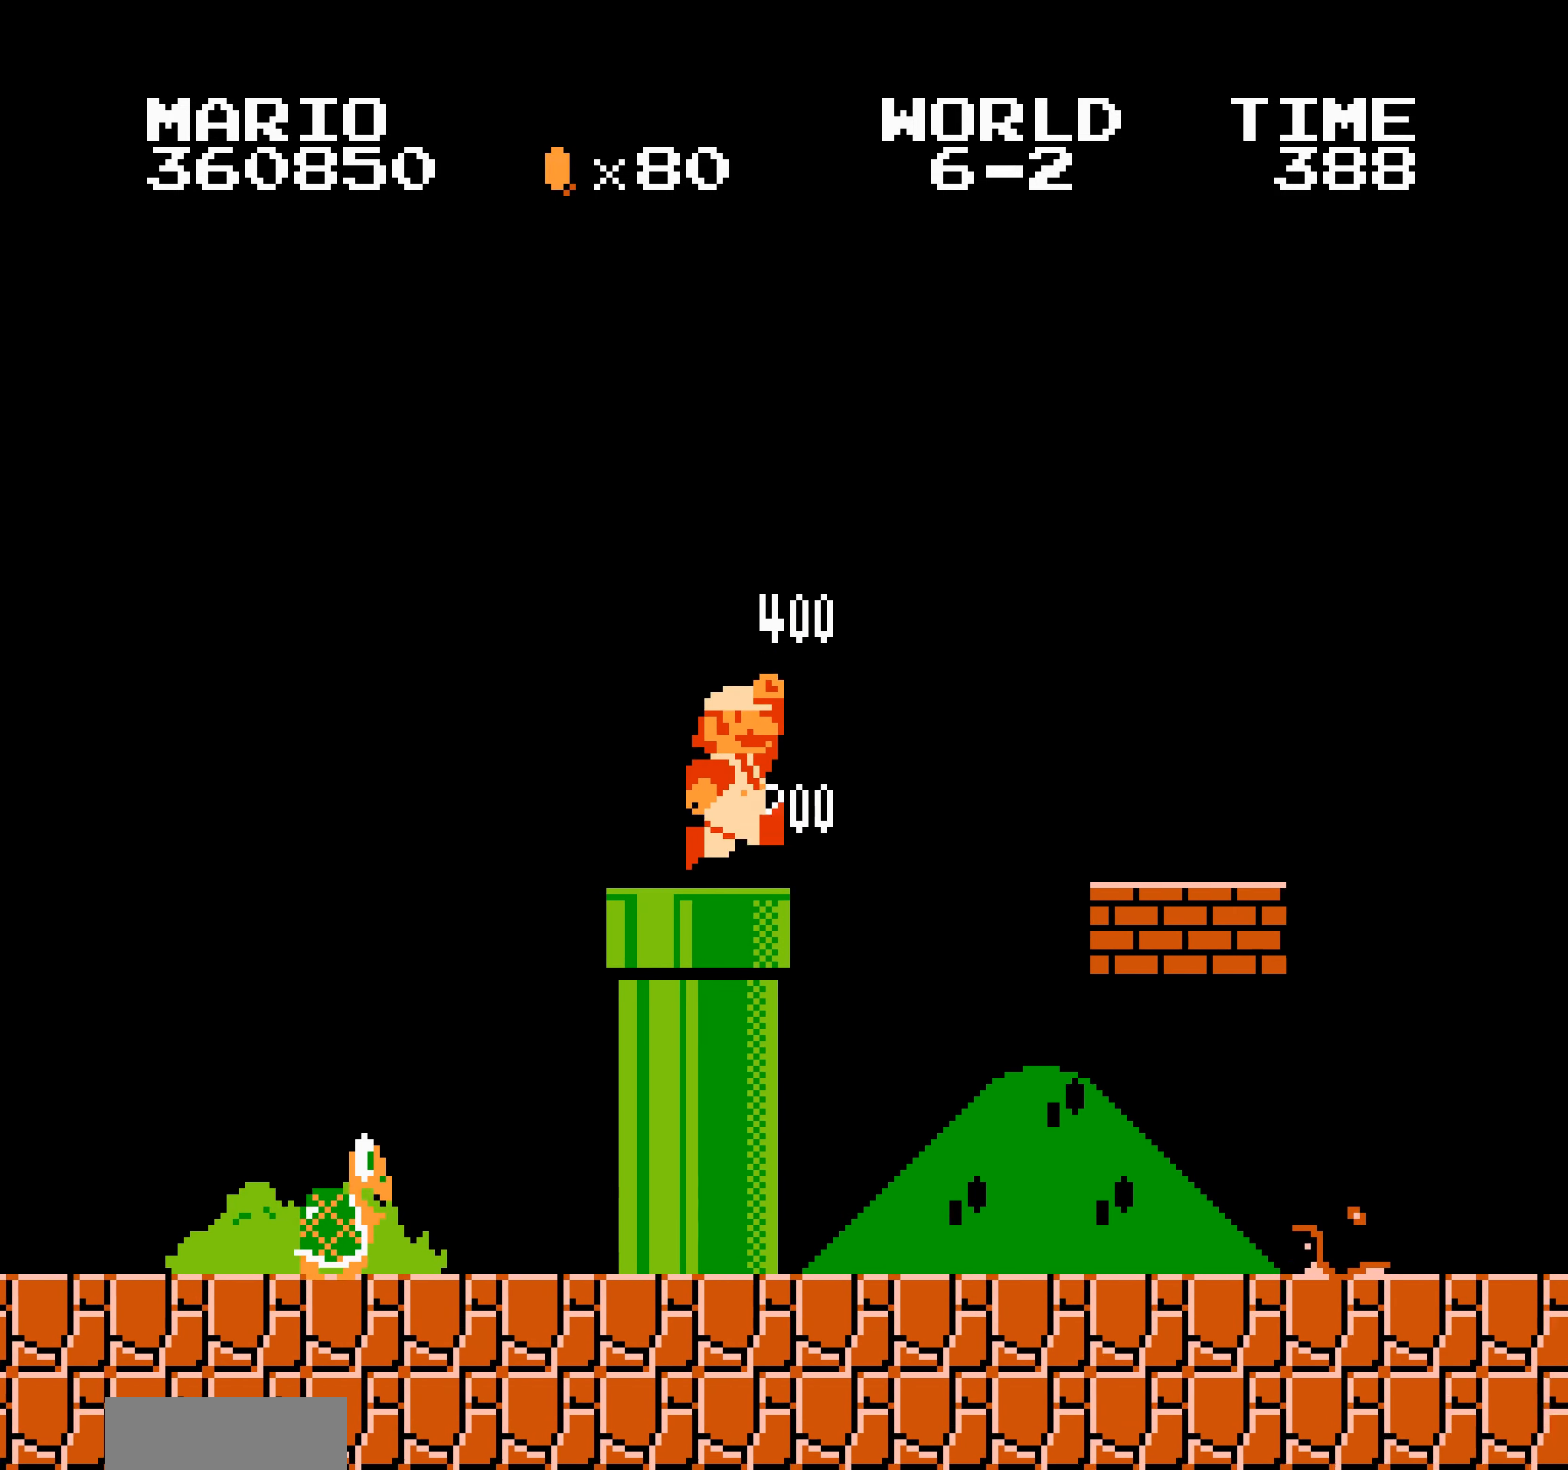
{"buttons": ["B", "DPAD_RIGHT"], "events": [[33, "A", "down"], [33, "DPAD_DOWN", "down"], [50, "DPAD_DOWN", "up"], [183, "A", "up"]]}
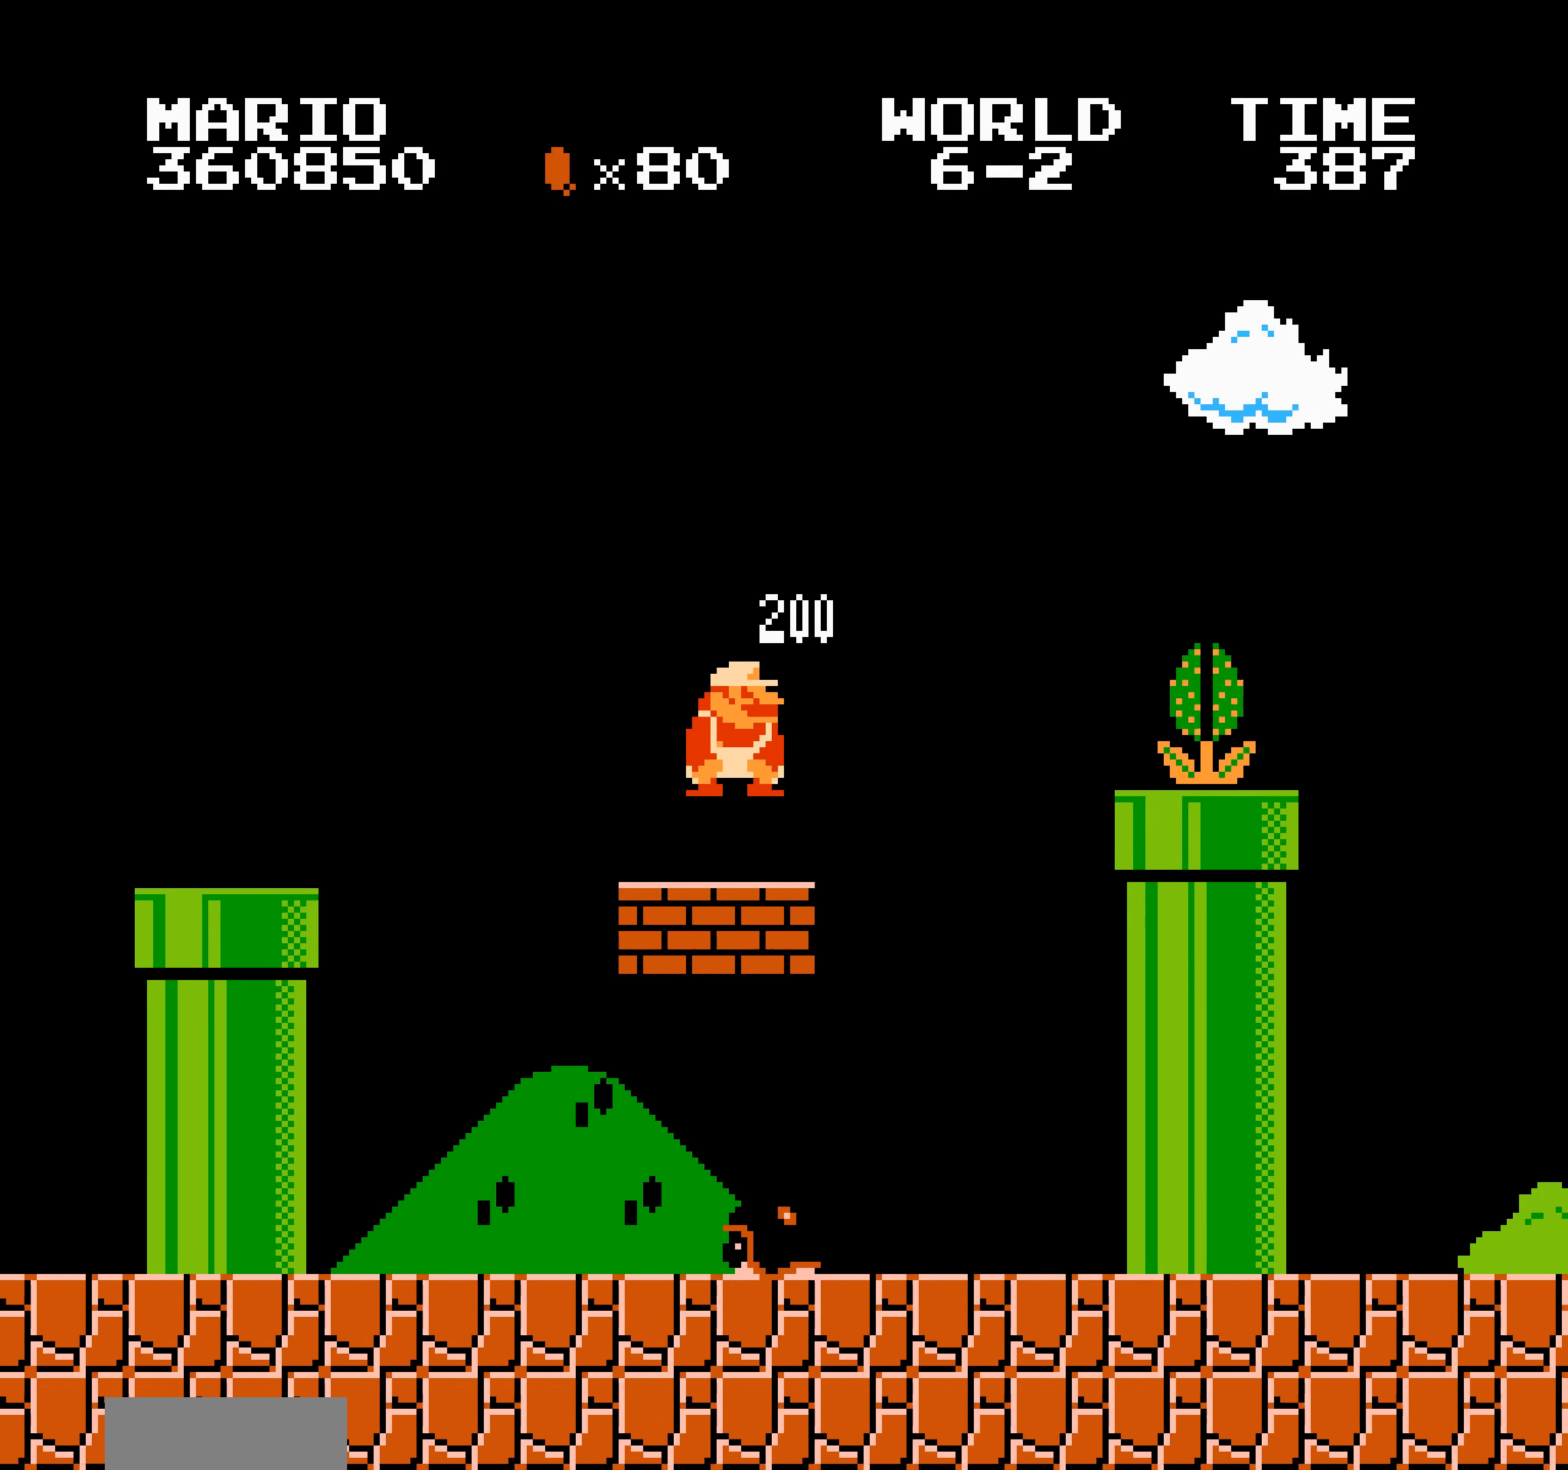
{"buttons": ["B", "DPAD_RIGHT"], "events": [[83, "A", "down"], [283, "A", "up"], [366, "A", "down"], [383, "A", "up"]]}
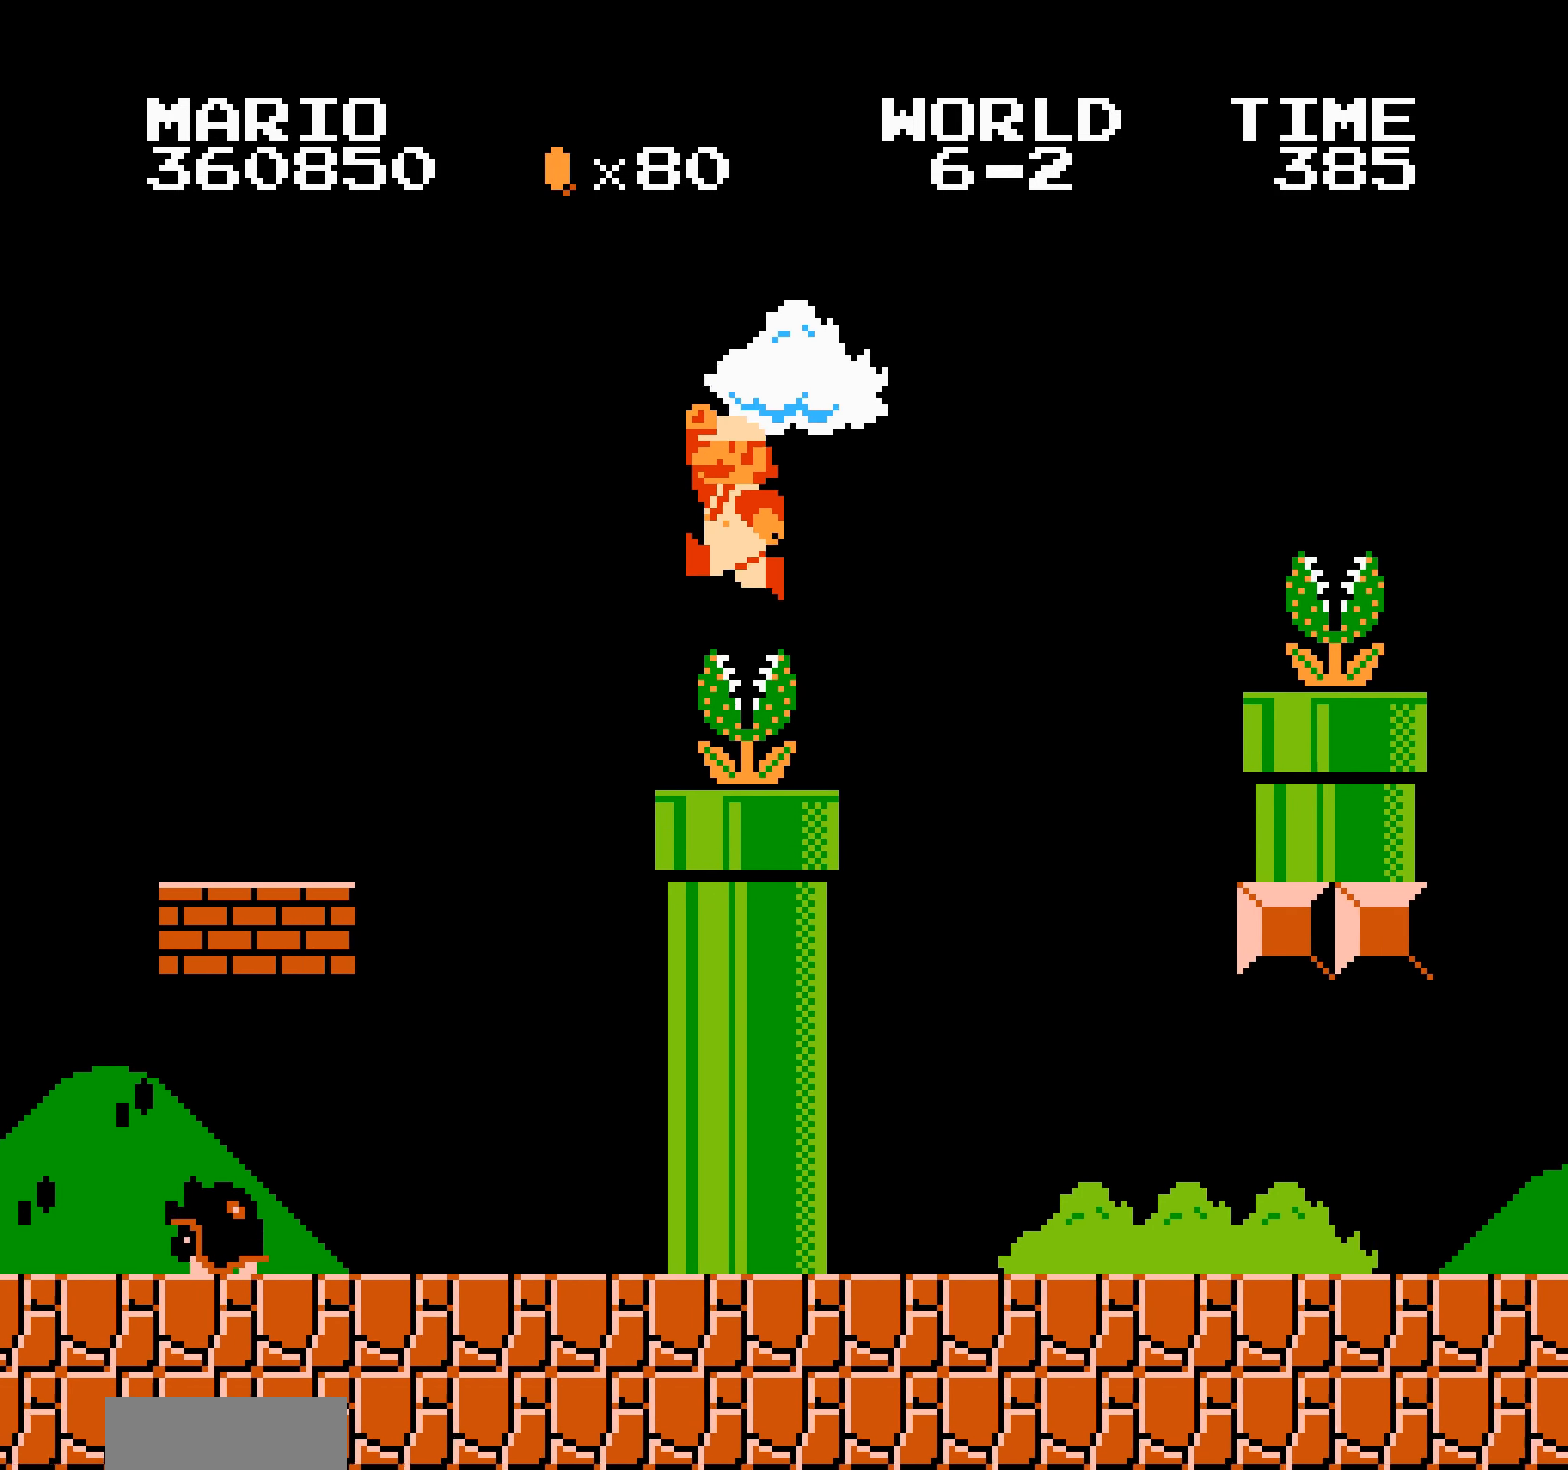
{"buttons": ["B", "DPAD_RIGHT"], "events": [[116, "B", "up"], [133, "A", "down"], [133, "B", "down"], [416, "A", "up"]]}
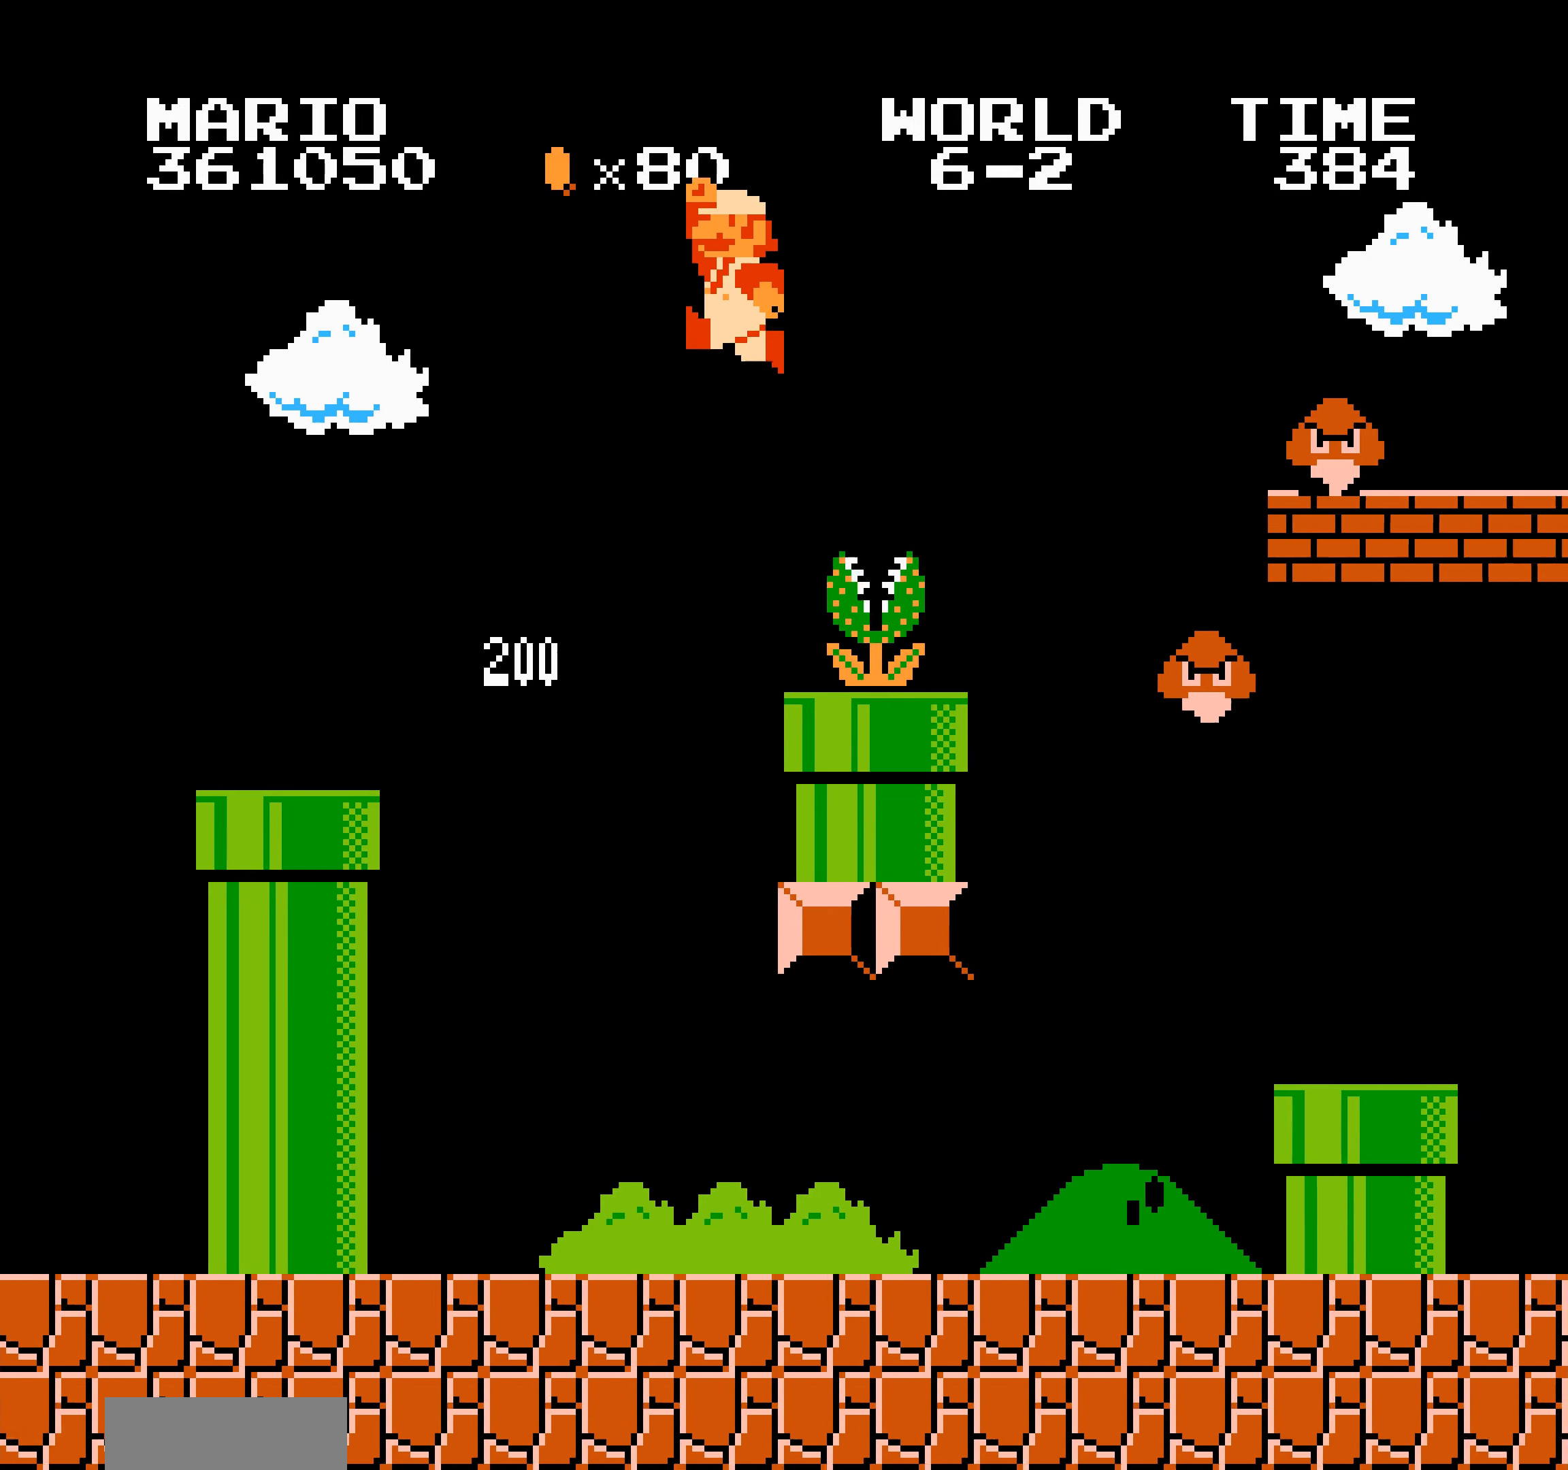
{"buttons": ["B", "DPAD_RIGHT"], "events": [[233, "B", "up"], [250, "B", "down"], [283, "A", "down"], [300, "A", "up"], [333, "B", "up"], [350, "B", "down"]]}
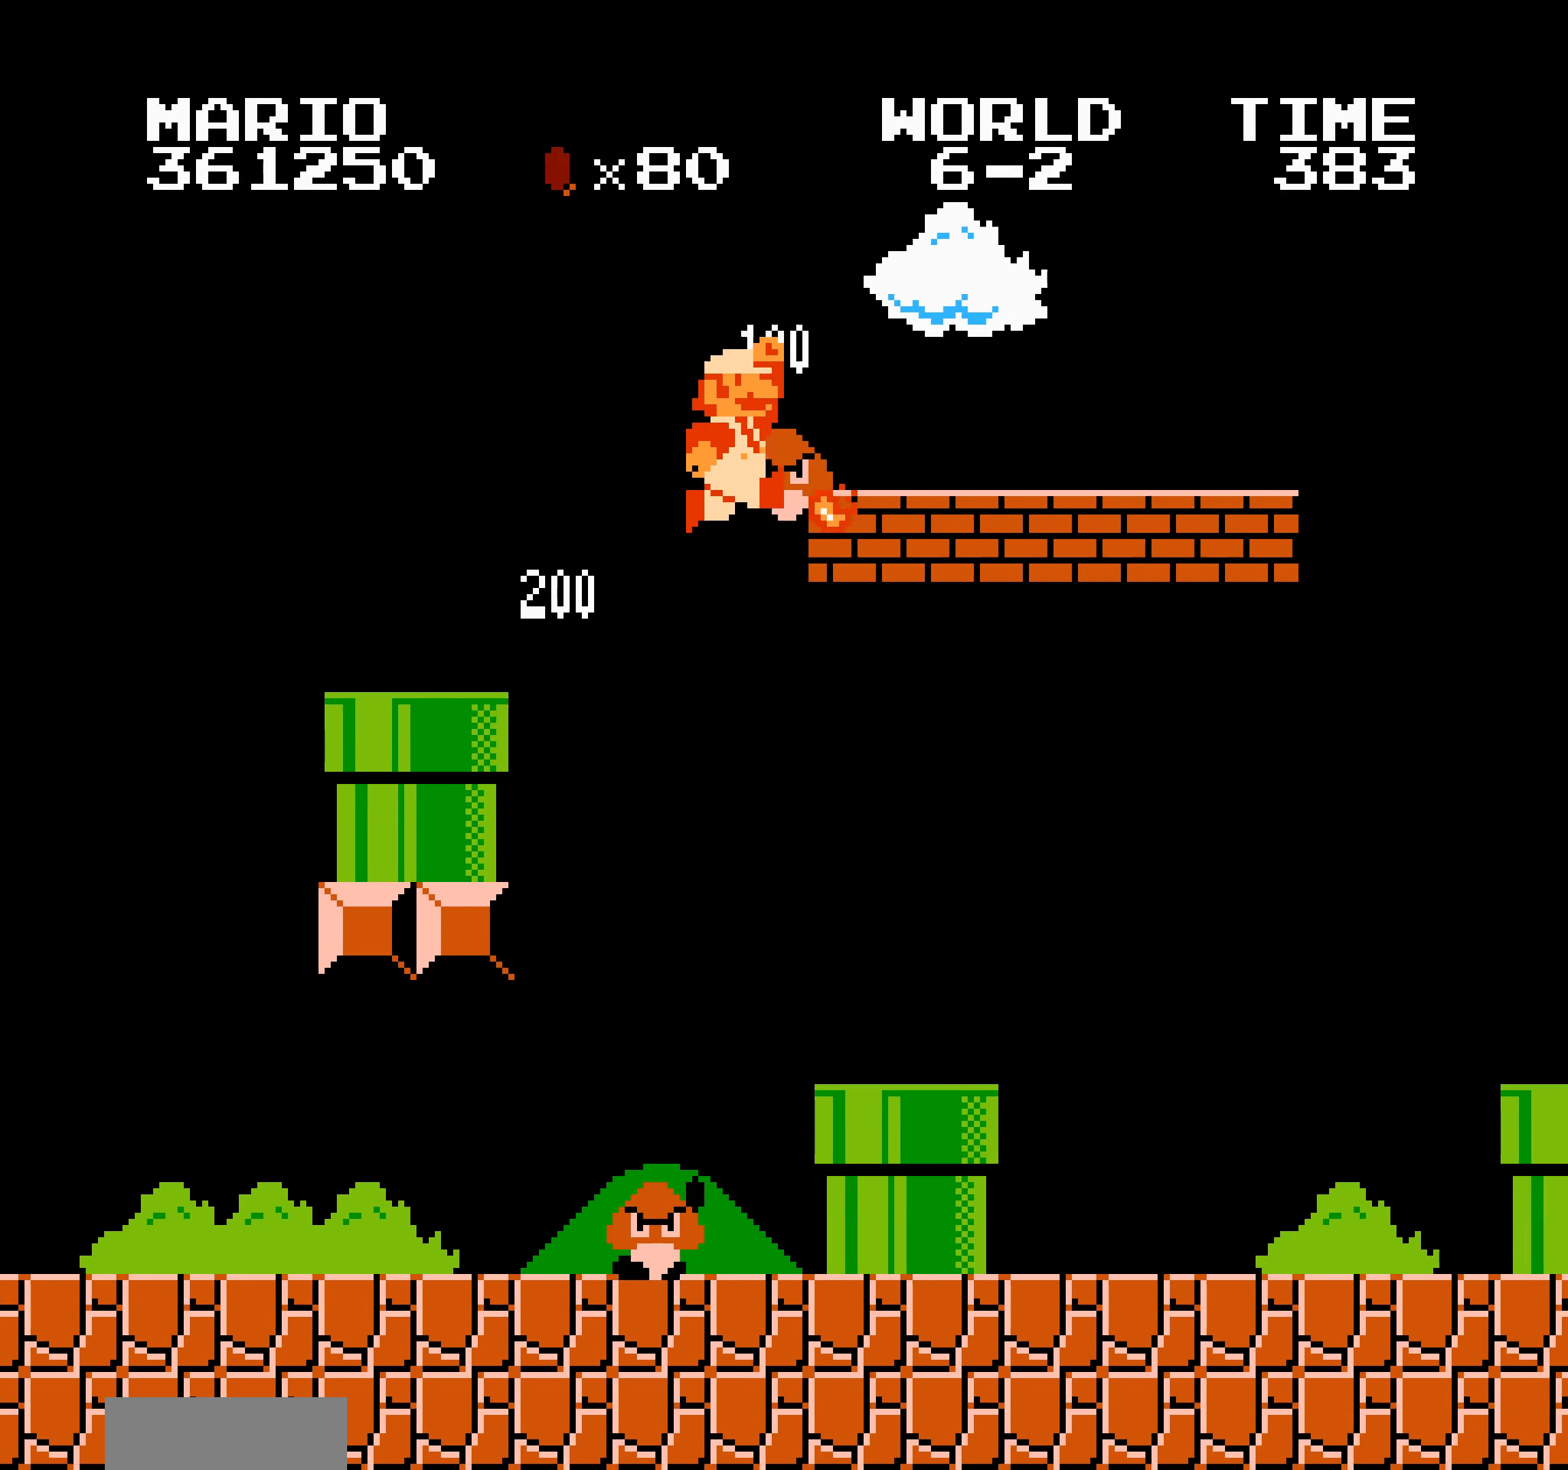
{"buttons": ["B", "DPAD_RIGHT"], "events": [[166, "A", "down"], [166, "DPAD_DOWN", "down"], [183, "DPAD_DOWN", "up"], [266, "A", "up"]]}
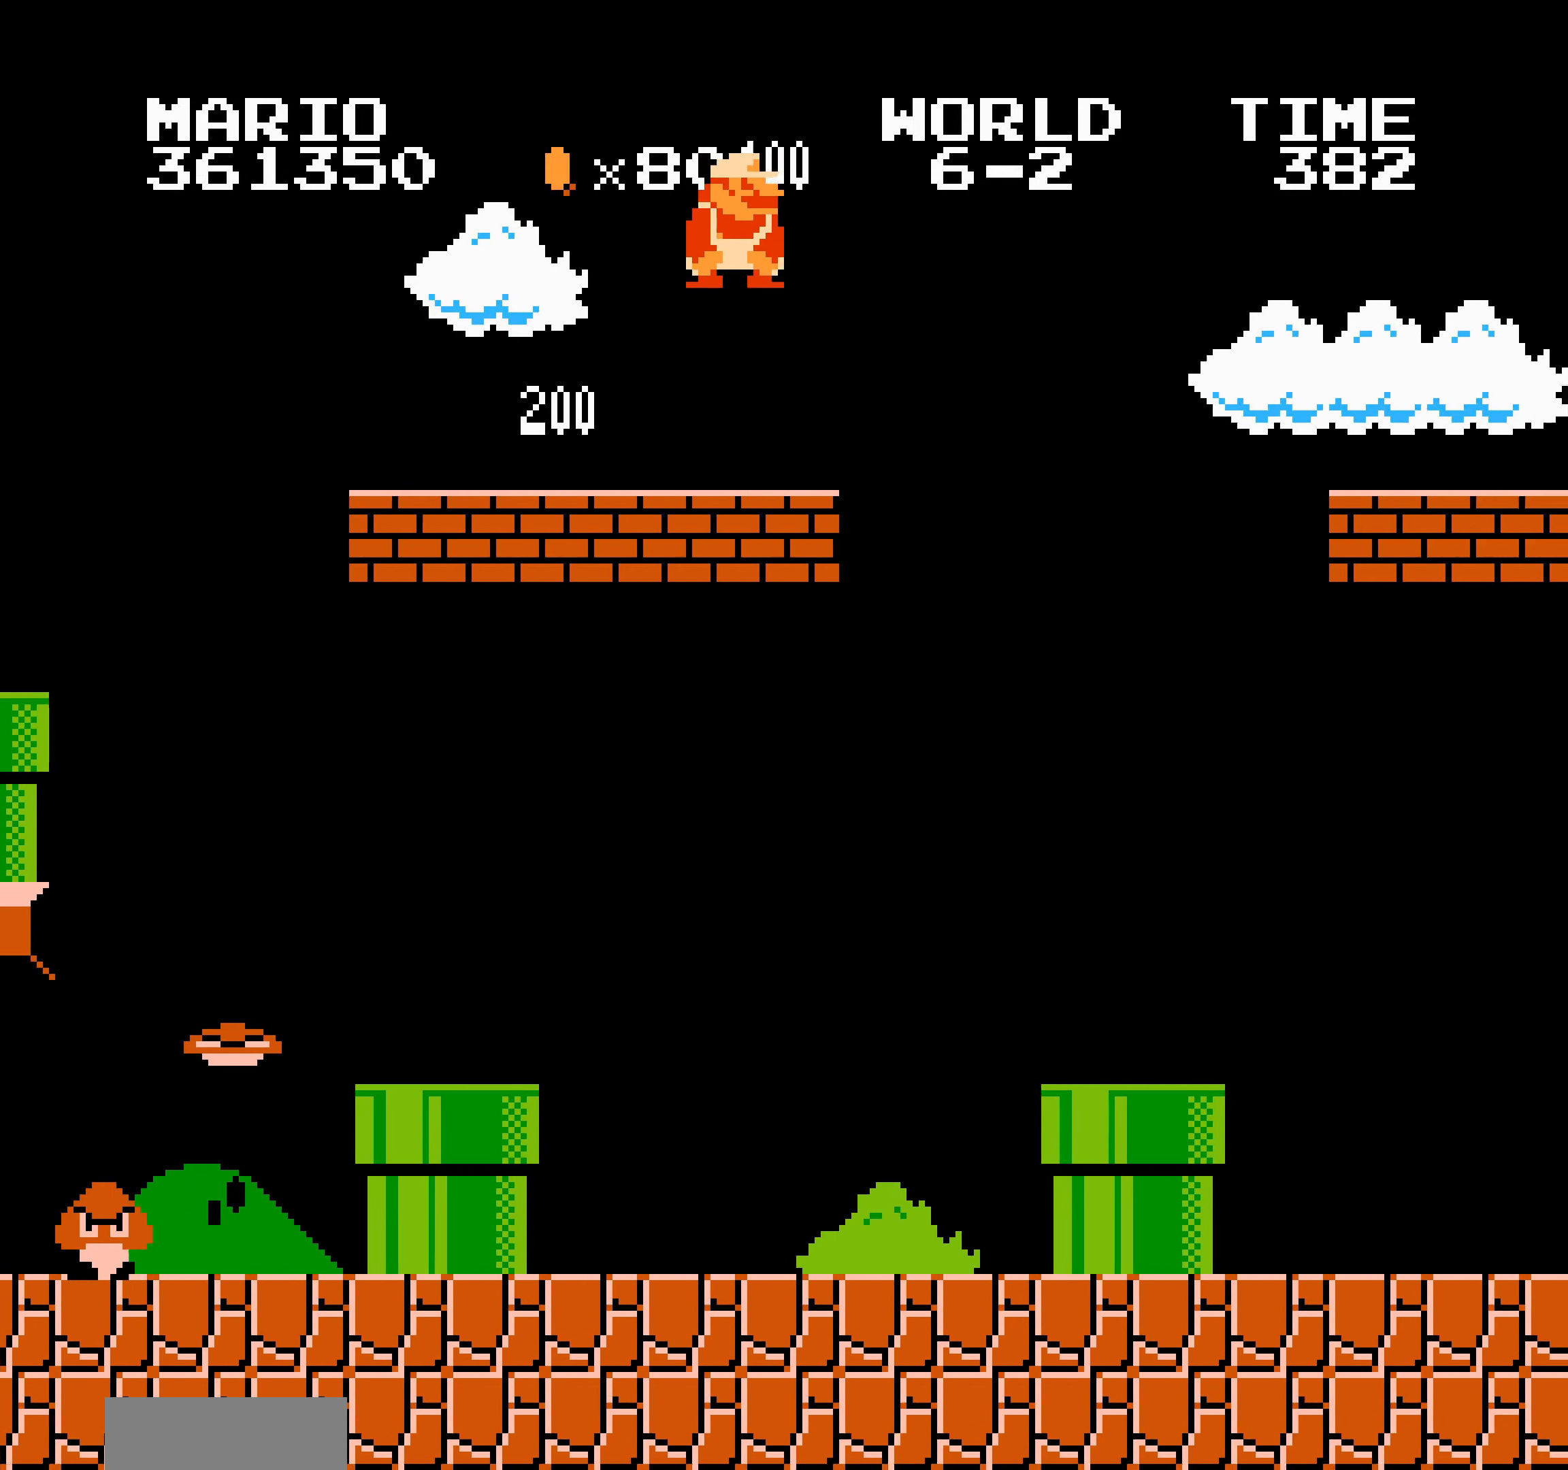
{"buttons": ["B", "DPAD_RIGHT"], "events": []}
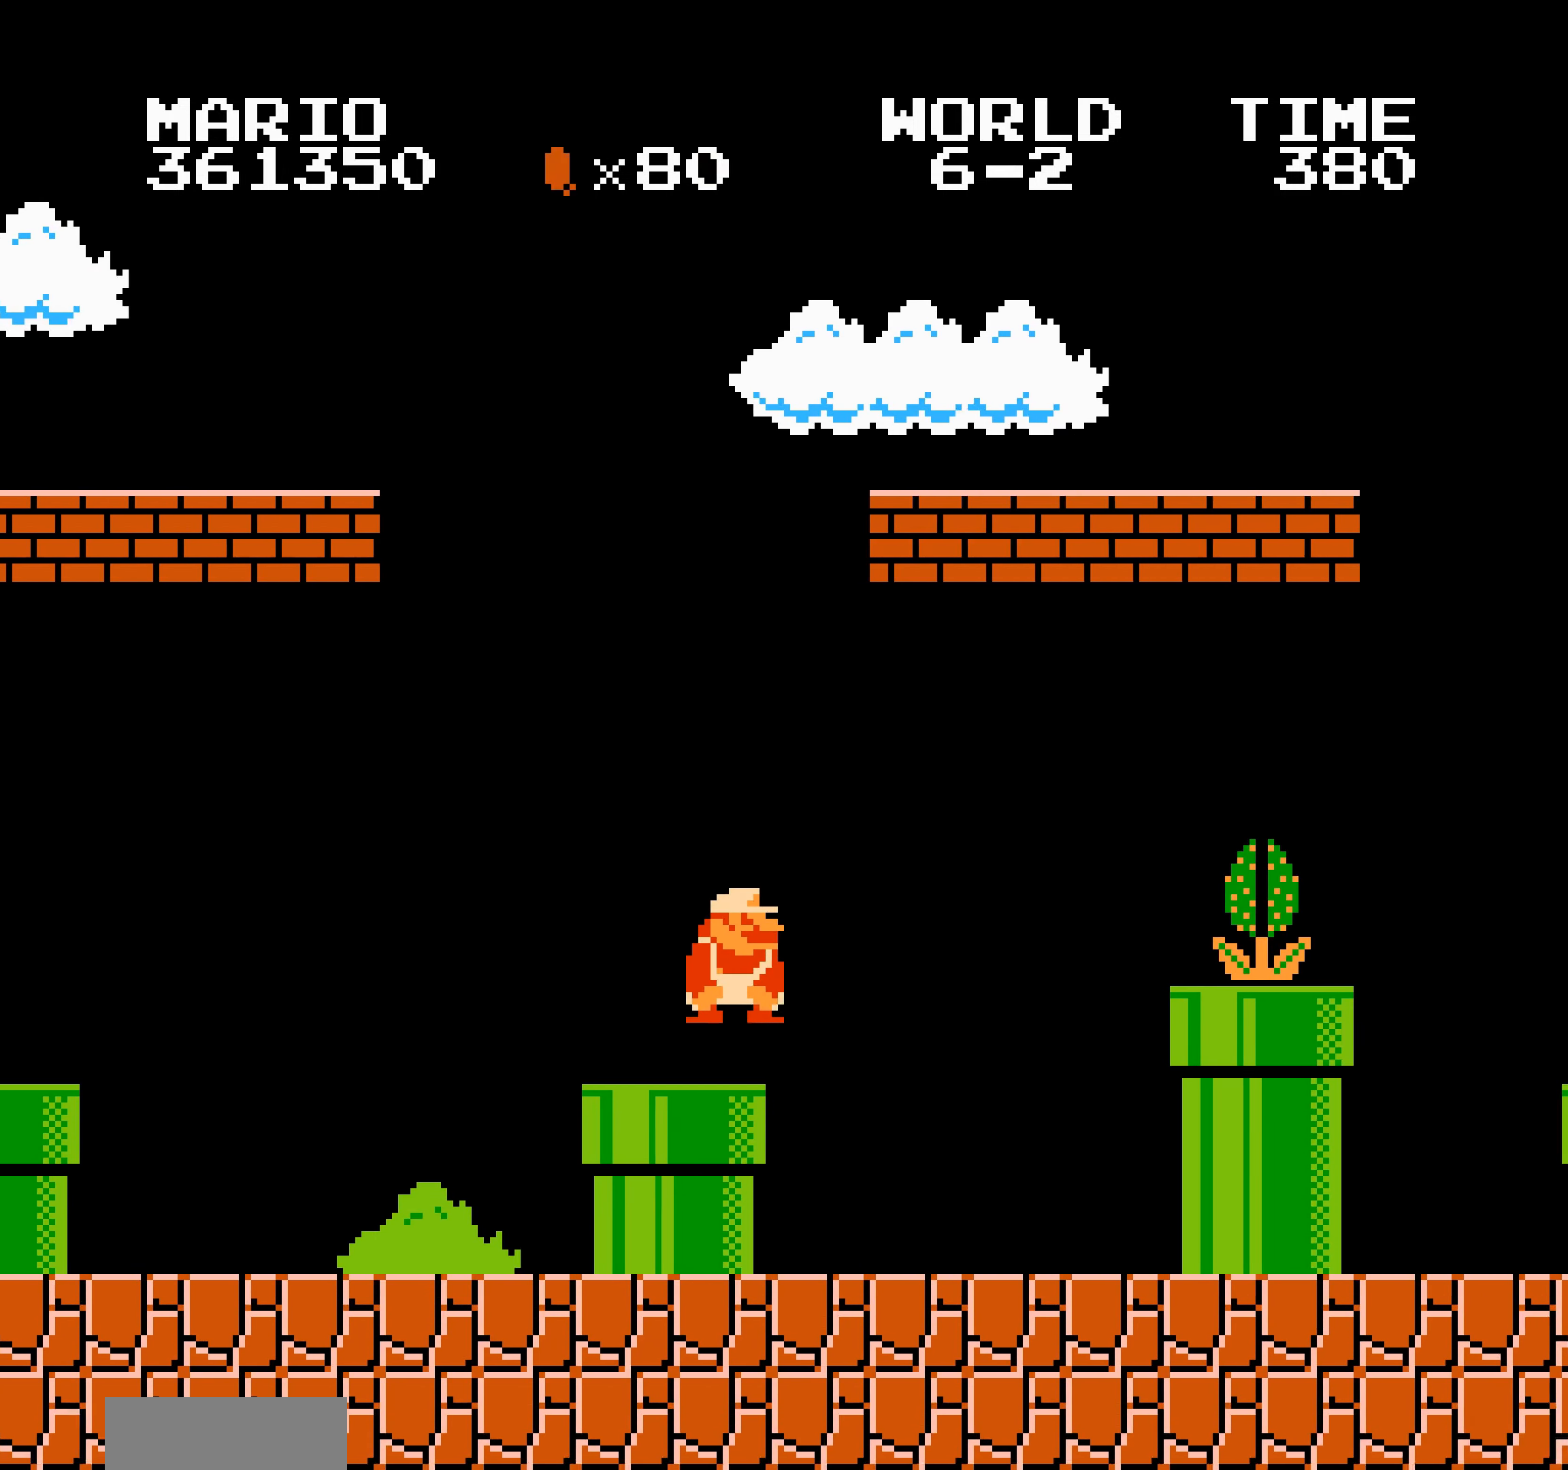
{"buttons": ["A", "B", "DPAD_RIGHT"], "events": [[50, "A", "down"], [133, "B", "up"], [150, "B", "down"]]}
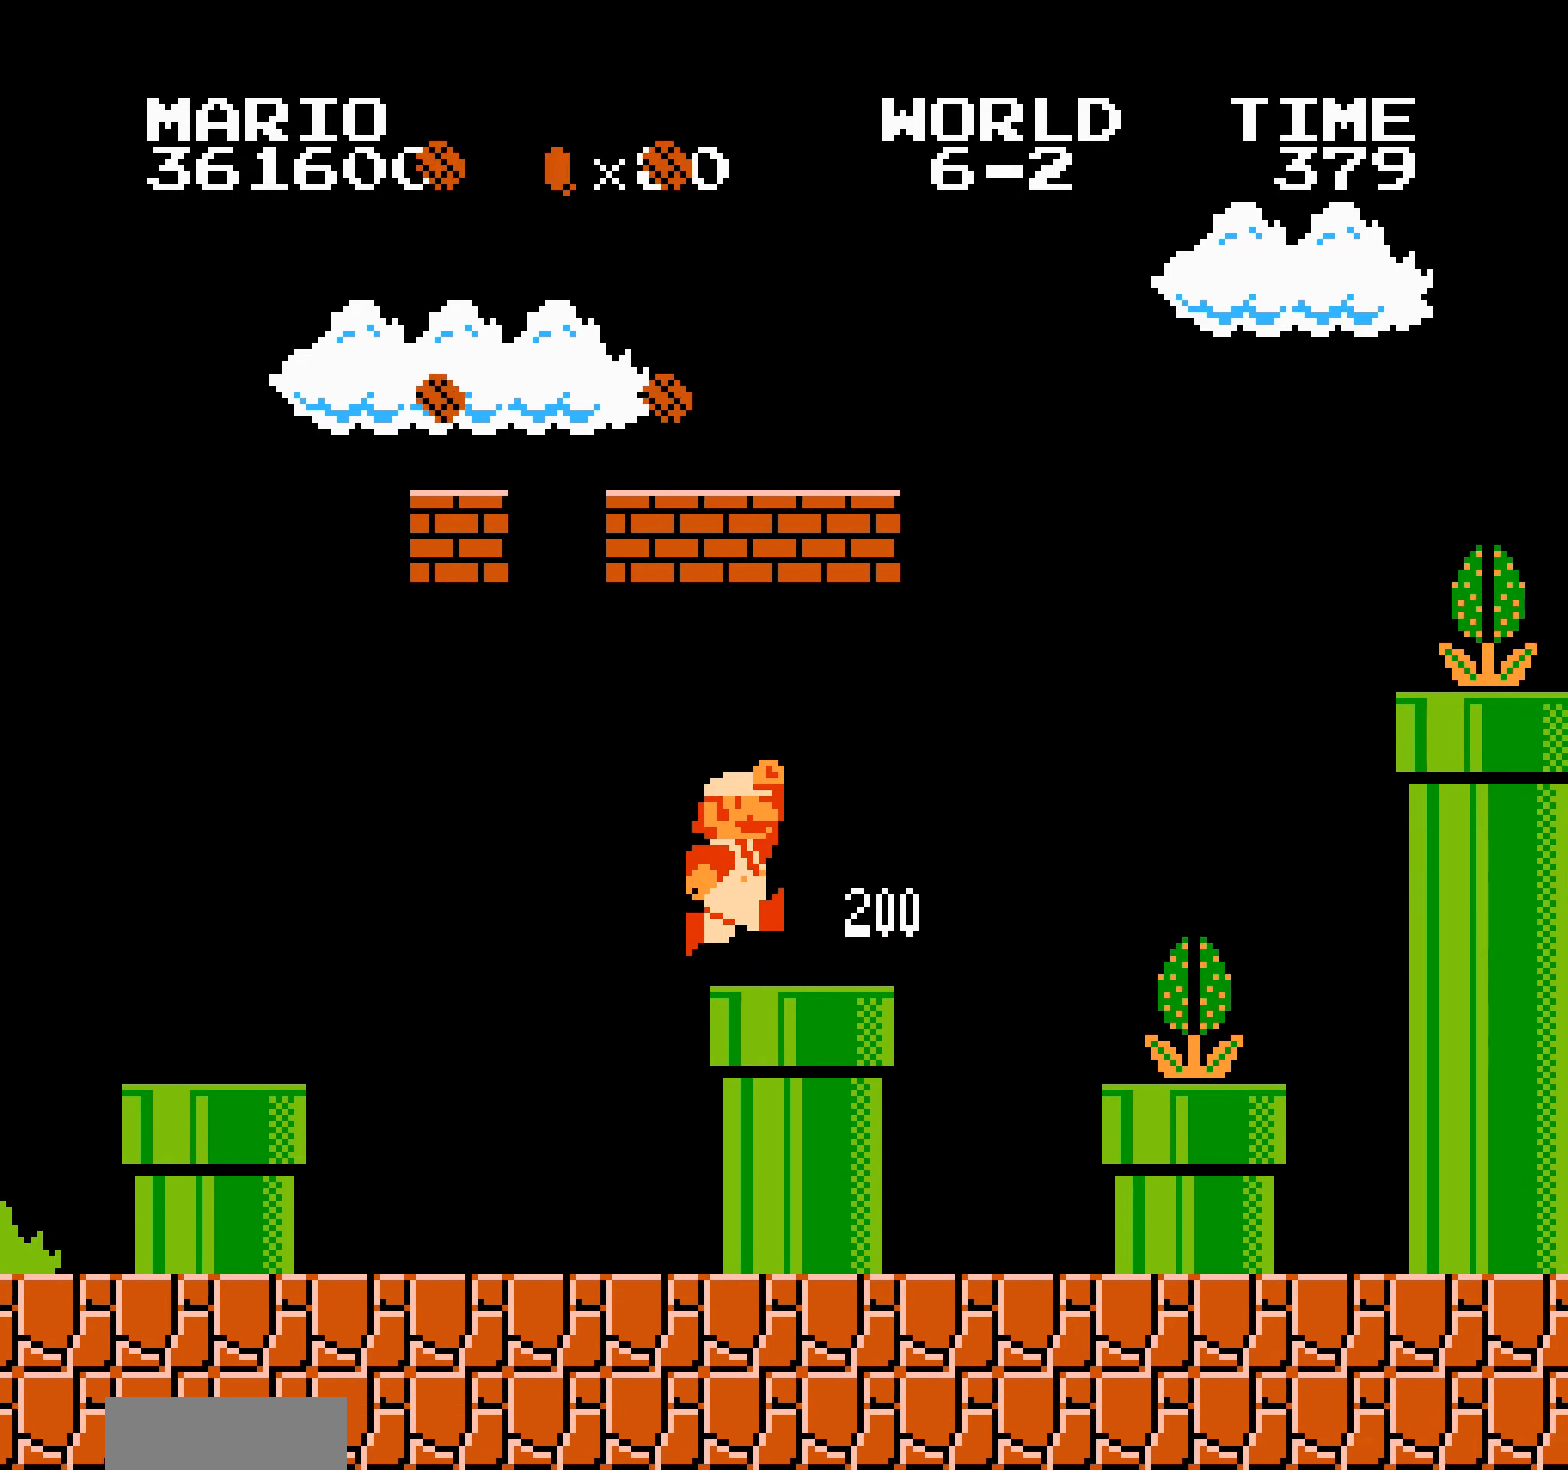
{"buttons": ["A", "B", "DPAD_RIGHT"], "events": [[217, "A", "up"], [433, "A", "down"]]}
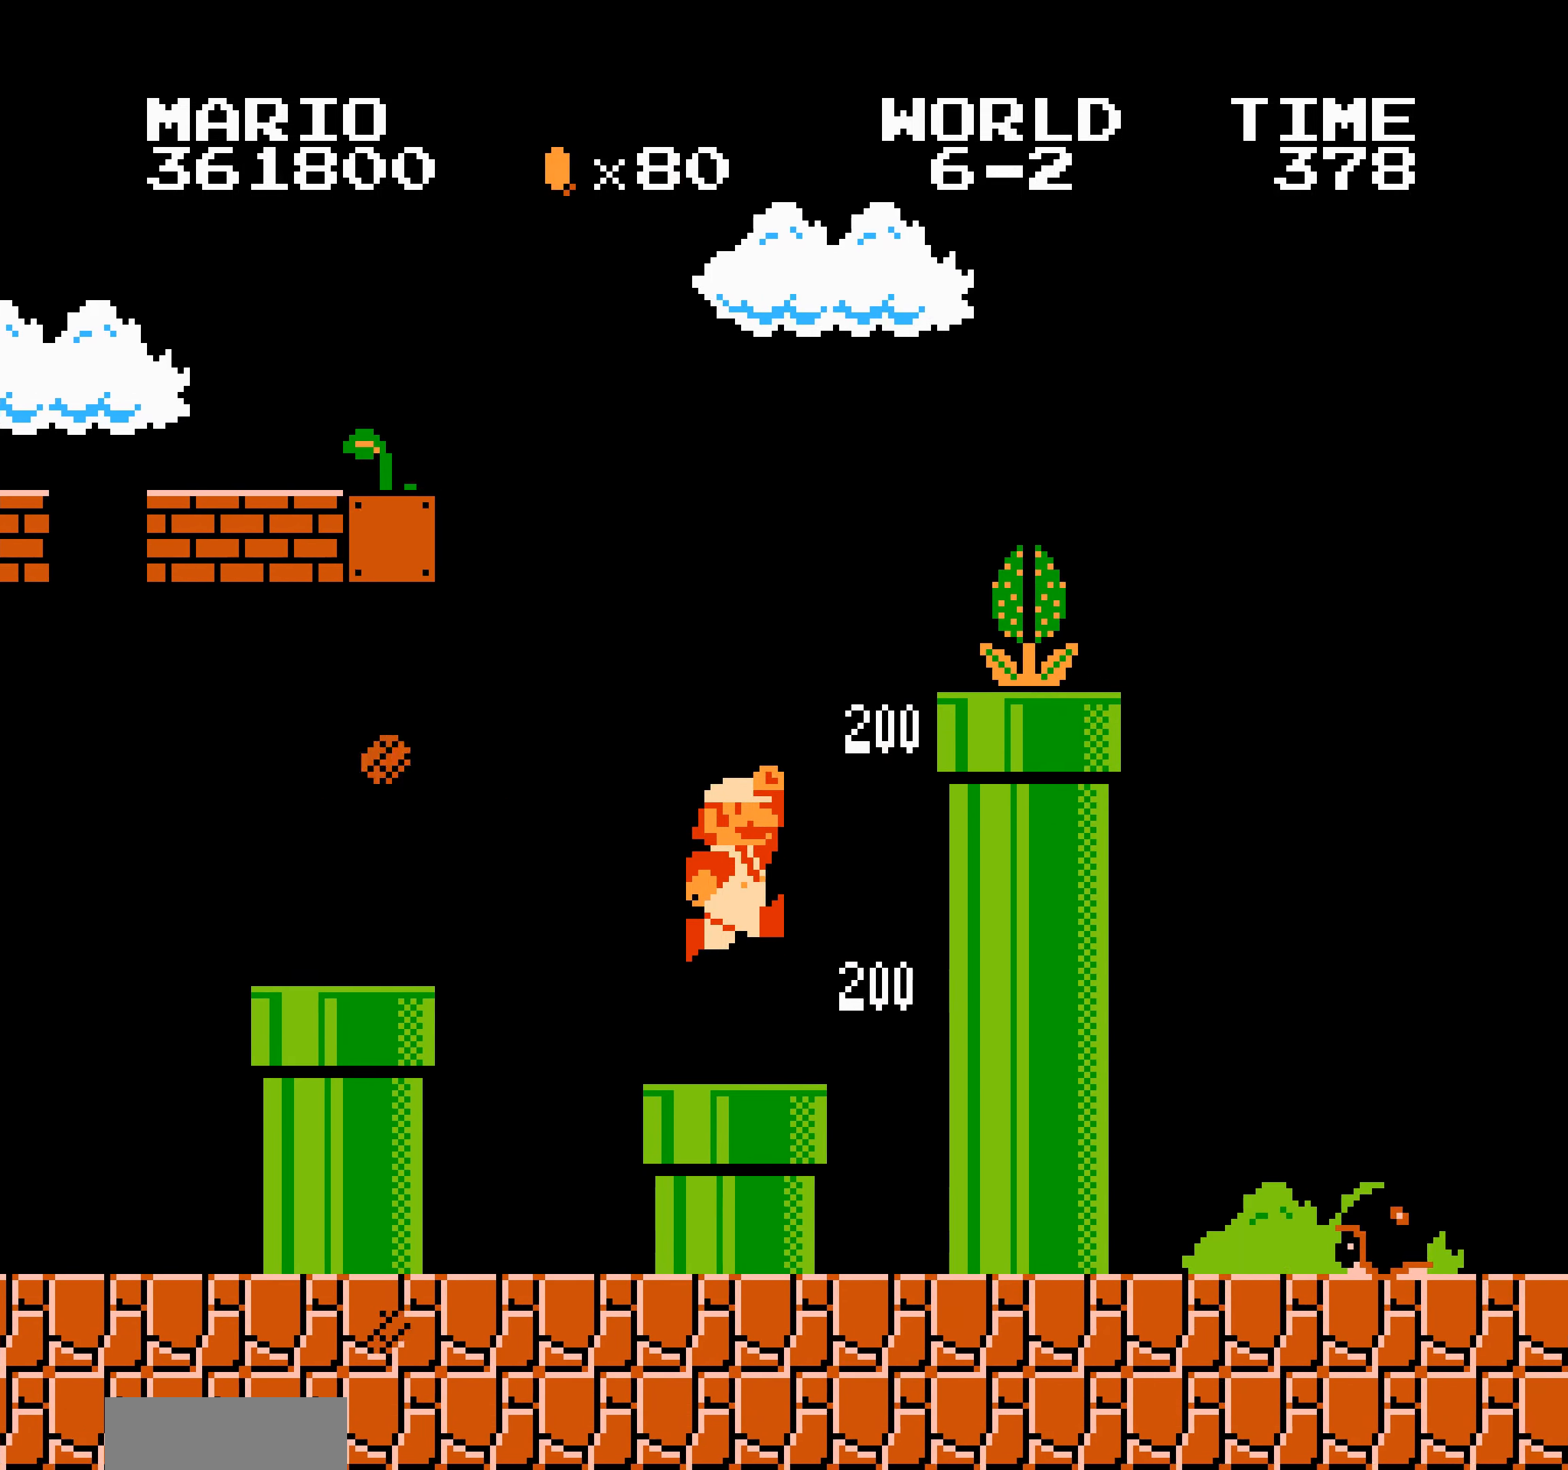
{"buttons": ["B", "DPAD_RIGHT"], "events": [[133, "A", "up"], [150, "B", "up"], [167, "B", "down"], [233, "DPAD_LEFT", "down"], [233, "DPAD_RIGHT", "up"], [250, "DPAD_LEFT", "up"], [250, "DPAD_RIGHT", "down"], [267, "DPAD_LEFT", "down"], [267, "DPAD_RIGHT", "up"], [283, "DPAD_LEFT", "up"], [283, "DPAD_RIGHT", "down"], [300, "DPAD_LEFT", "down"], [317, "DPAD_LEFT", "up"], [333, "DPAD_DOWN", "down"], [350, "DPAD_DOWN", "up"], [367, "DPAD_LEFT", "down"], [367, "DPAD_RIGHT", "up"], [383, "DPAD_LEFT", "up"], [383, "DPAD_RIGHT", "down"], [400, "DPAD_LEFT", "down"], [417, "DPAD_LEFT", "up"], [433, "A", "down"], [450, "A", "up"]]}
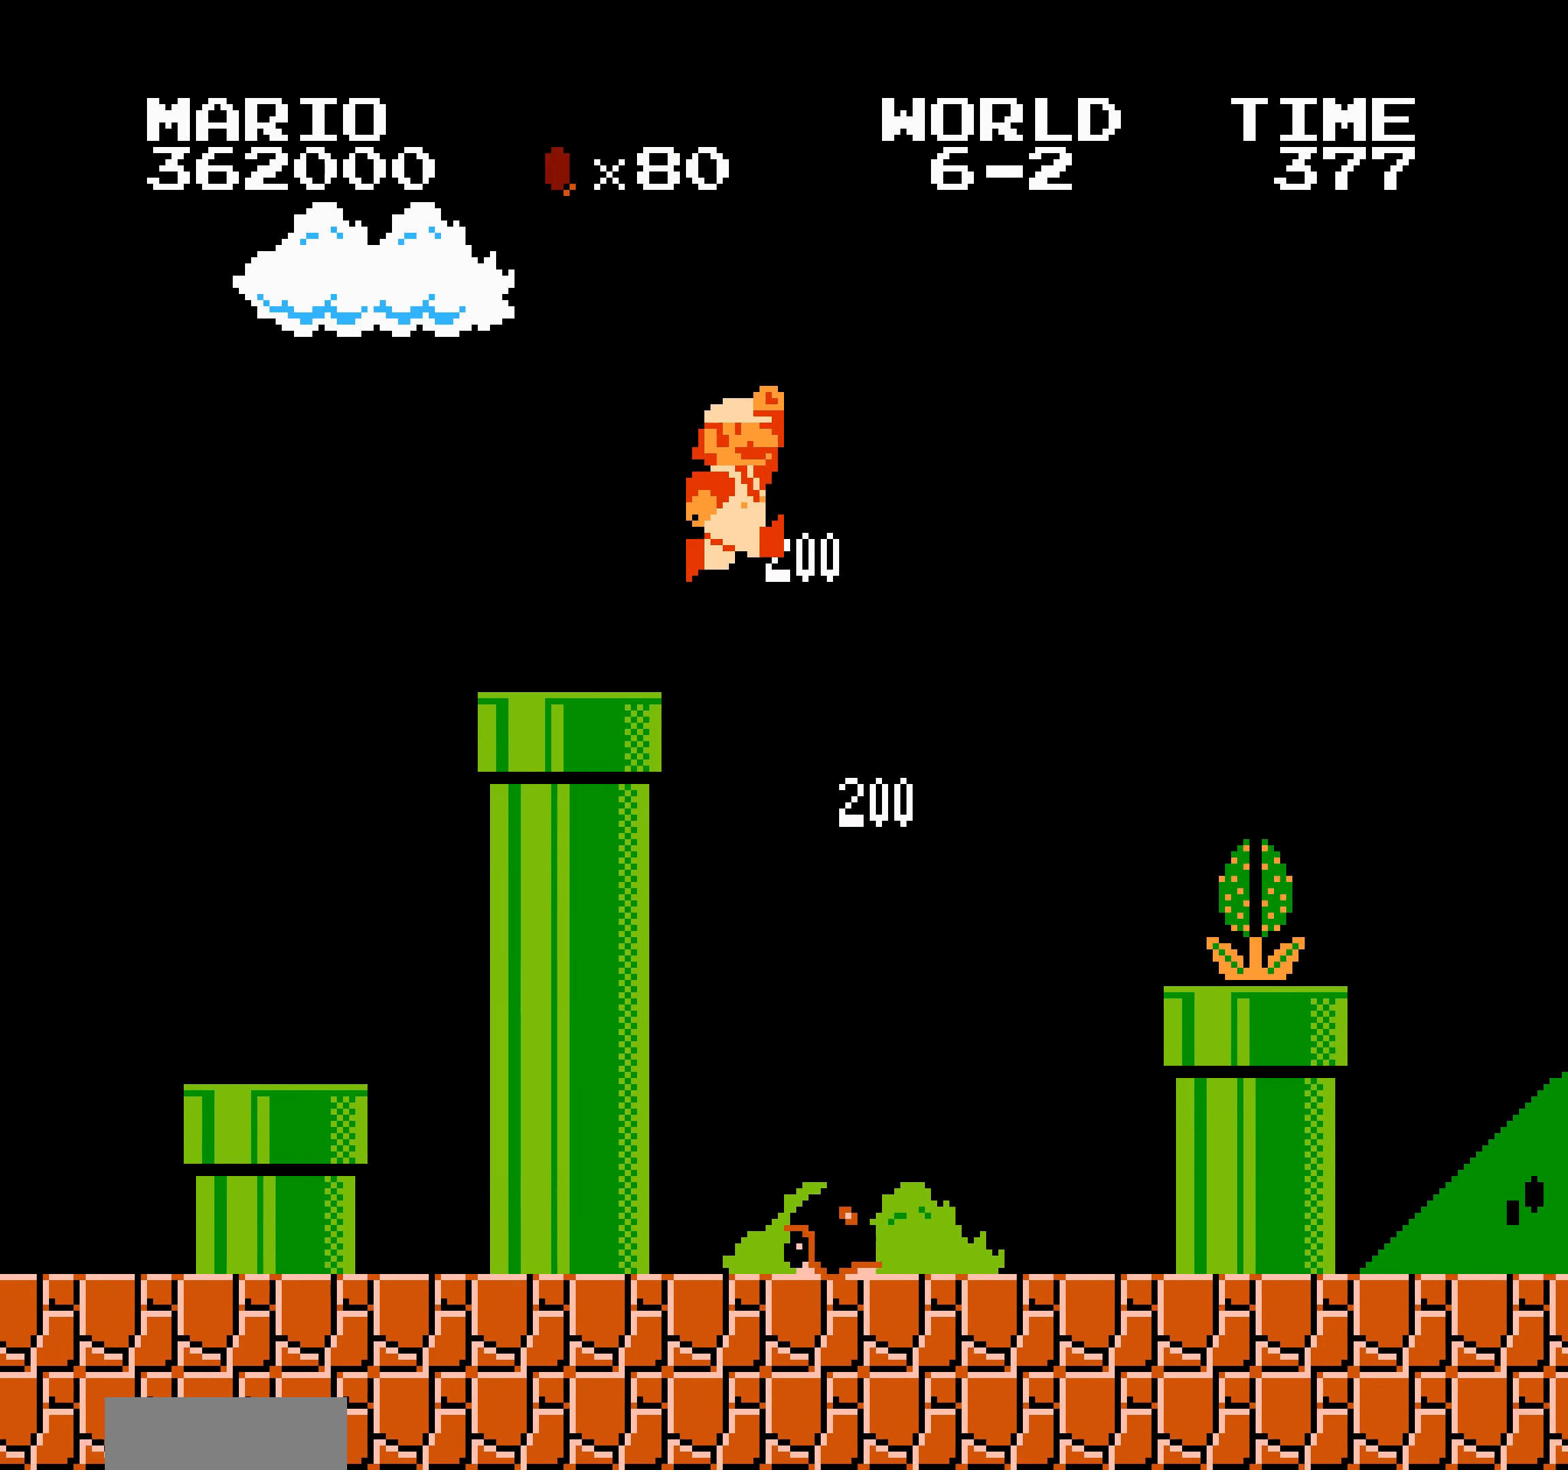
{"buttons": ["B", "DPAD_RIGHT"], "events": [[50, "SELECT", "down"], [67, "SELECT", "up"], [383, "B", "up"], [400, "B", "down"], [450, "A", "down"], [450, "DPAD_DOWN", "down"], [467, "A", "up"], [467, "DPAD_DOWN", "up"]]}
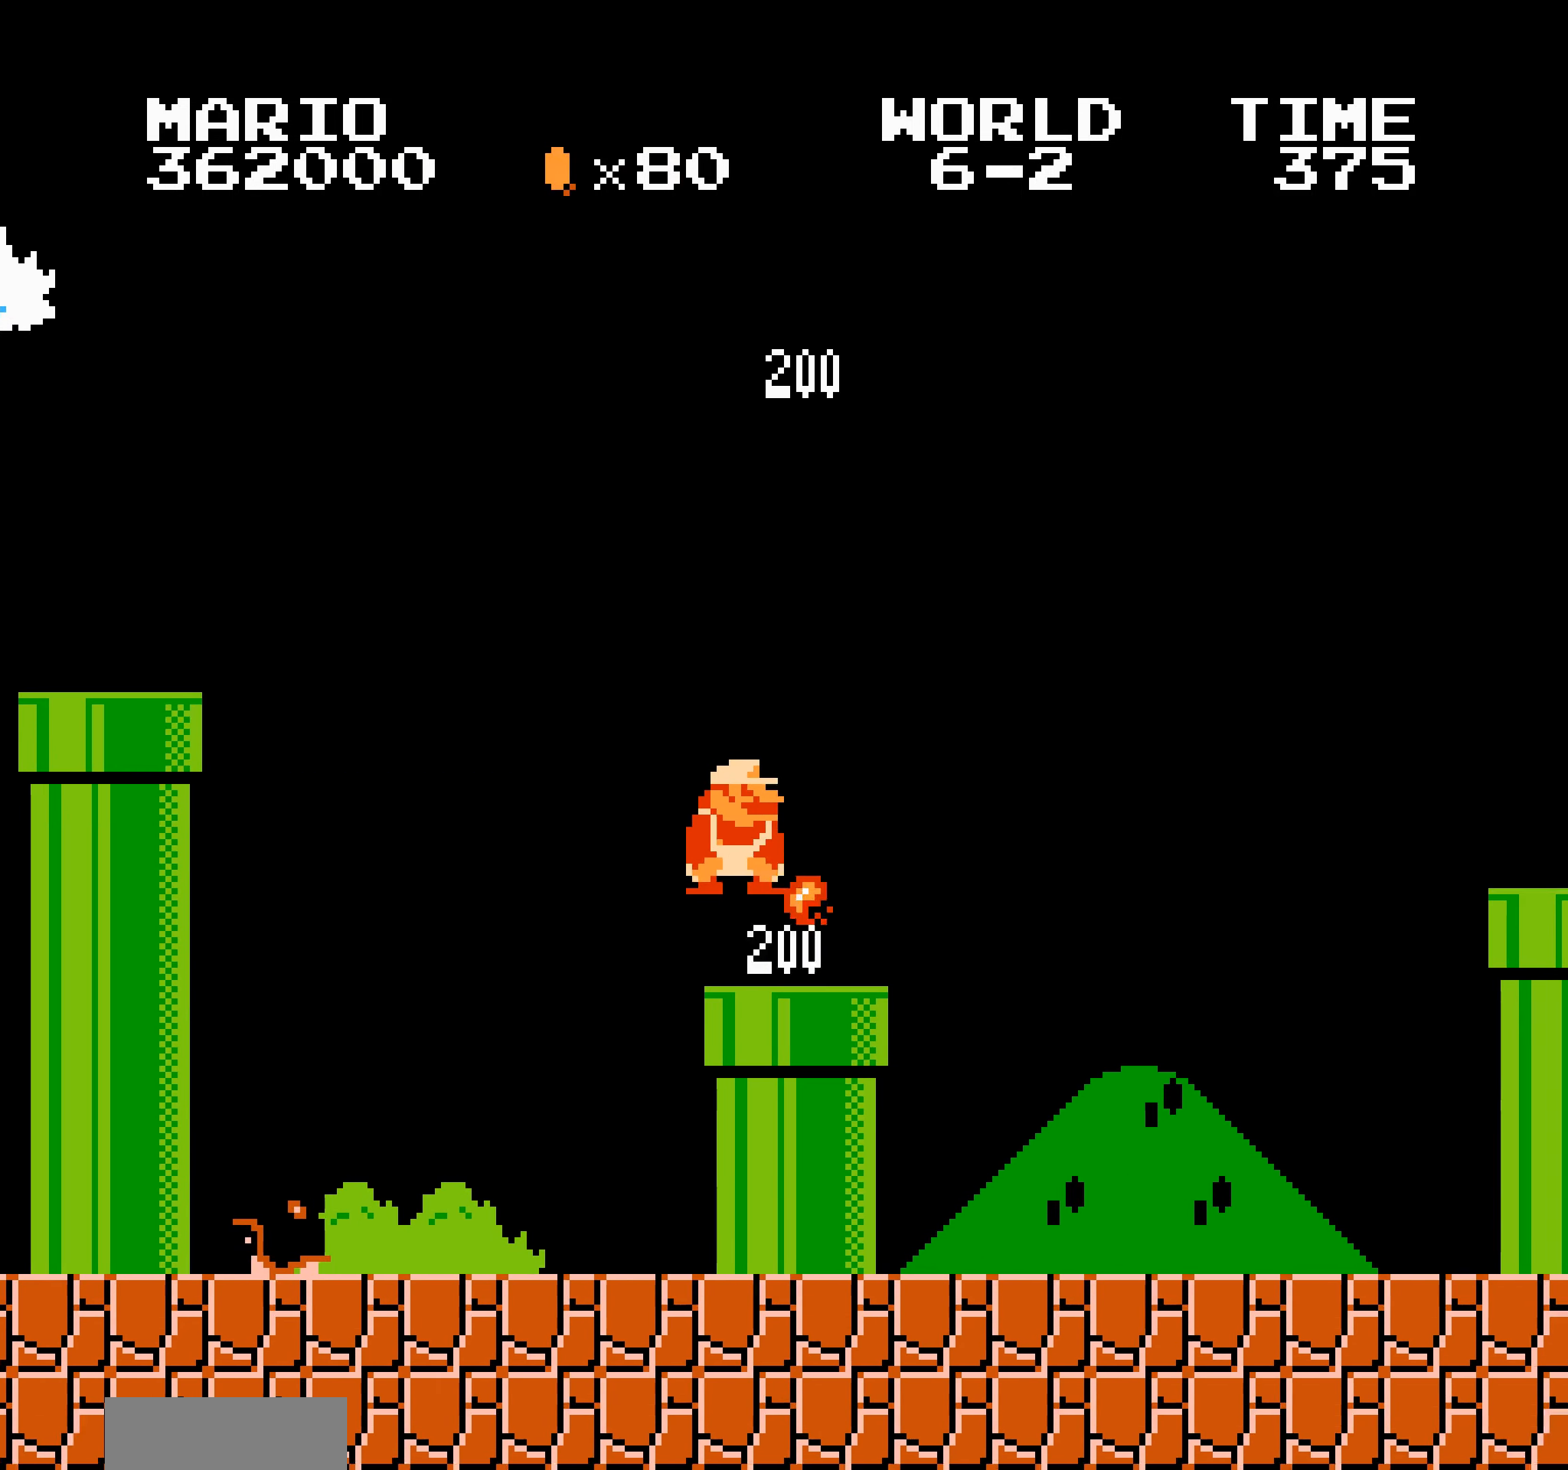
{"buttons": ["B", "DPAD_LEFT"], "events": [[450, "A", "down"], [467, "A", "up"], [500, "DPAD_LEFT", "down"], [500, "DPAD_RIGHT", "up"]]}
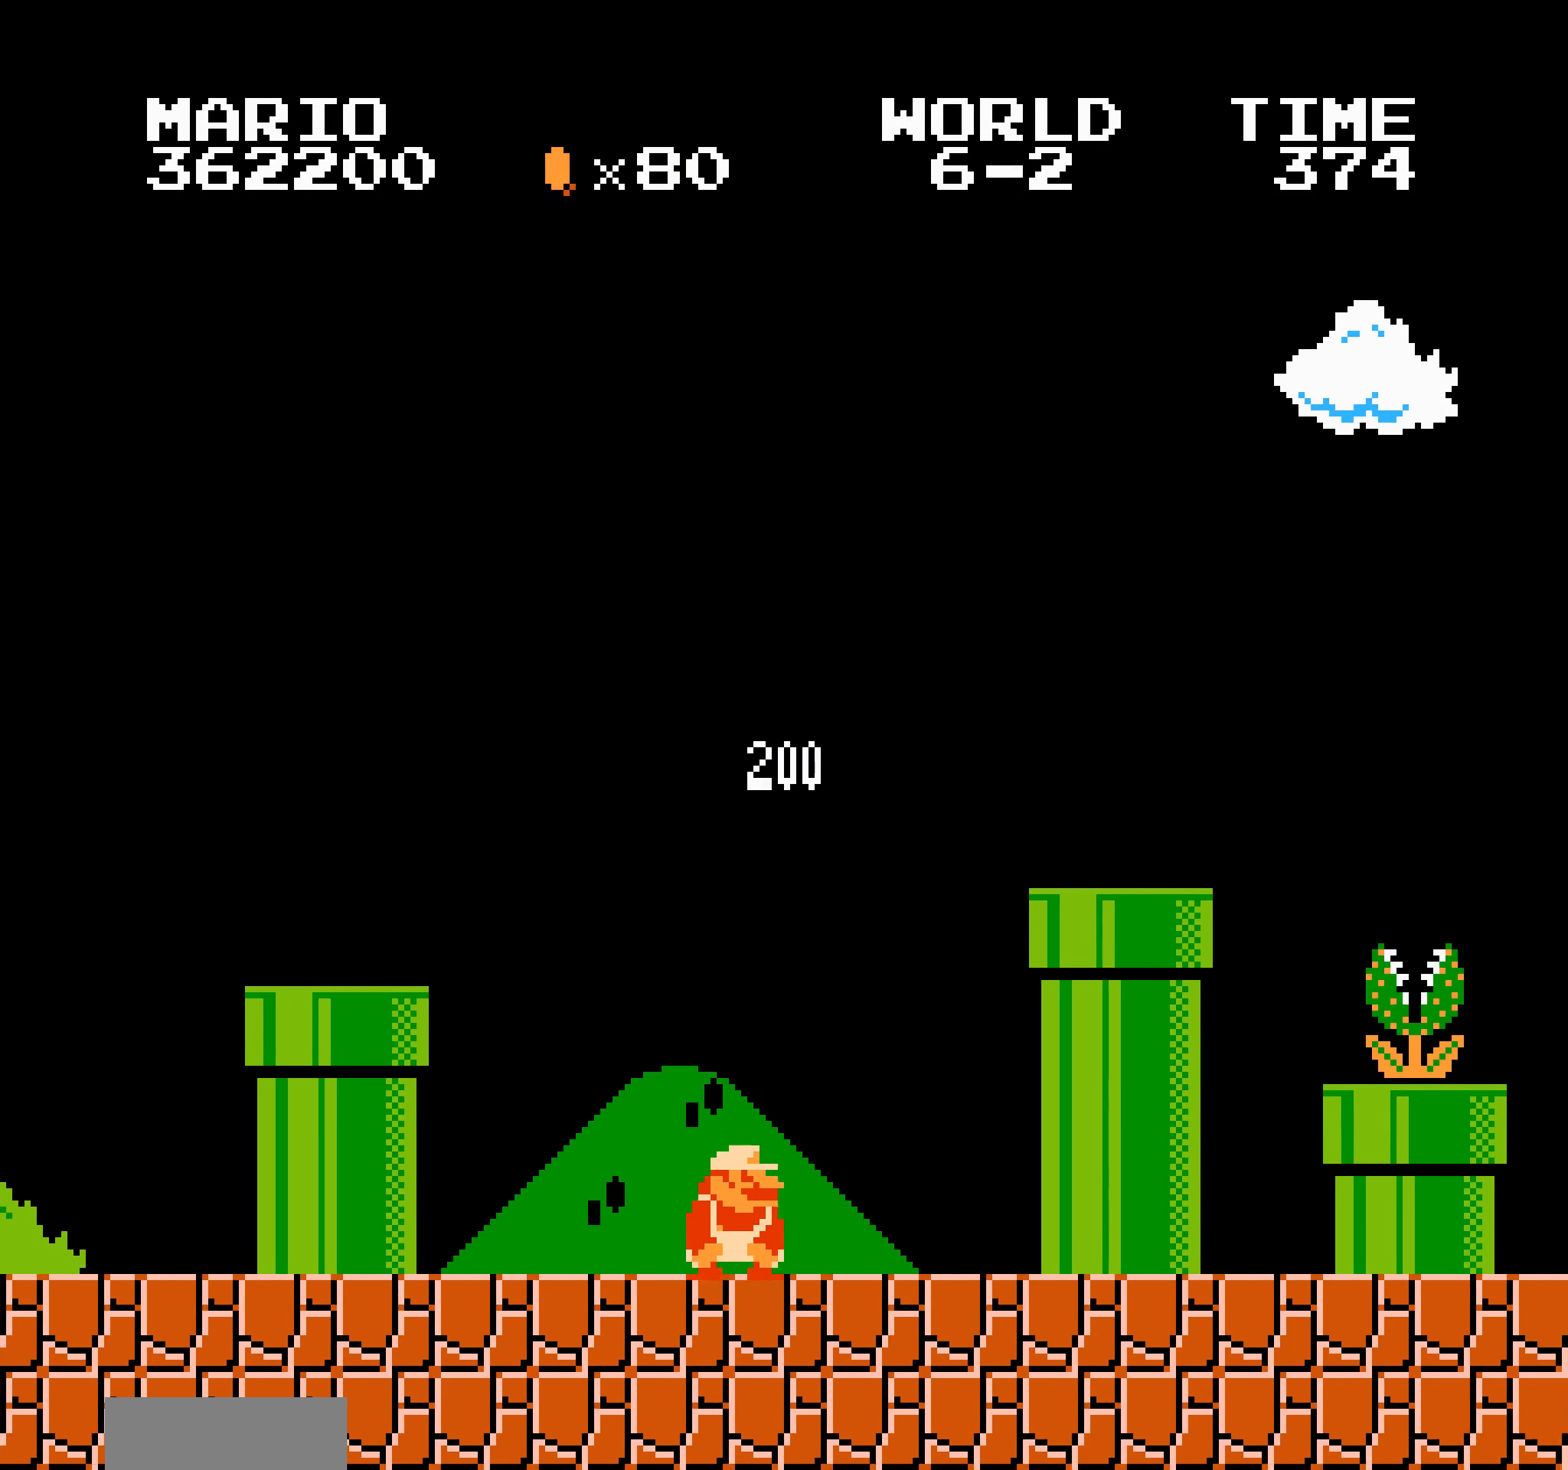
{"buttons": ["A", "B", "DPAD_RIGHT"], "events": [[17, "A", "down"], [17, "DPAD_DOWN", "down"], [17, "DPAD_LEFT", "up"], [33, "DPAD_DOWN", "up"], [33, "DPAD_RIGHT", "down"], [283, "A", "up"], [483, "A", "down"]]}
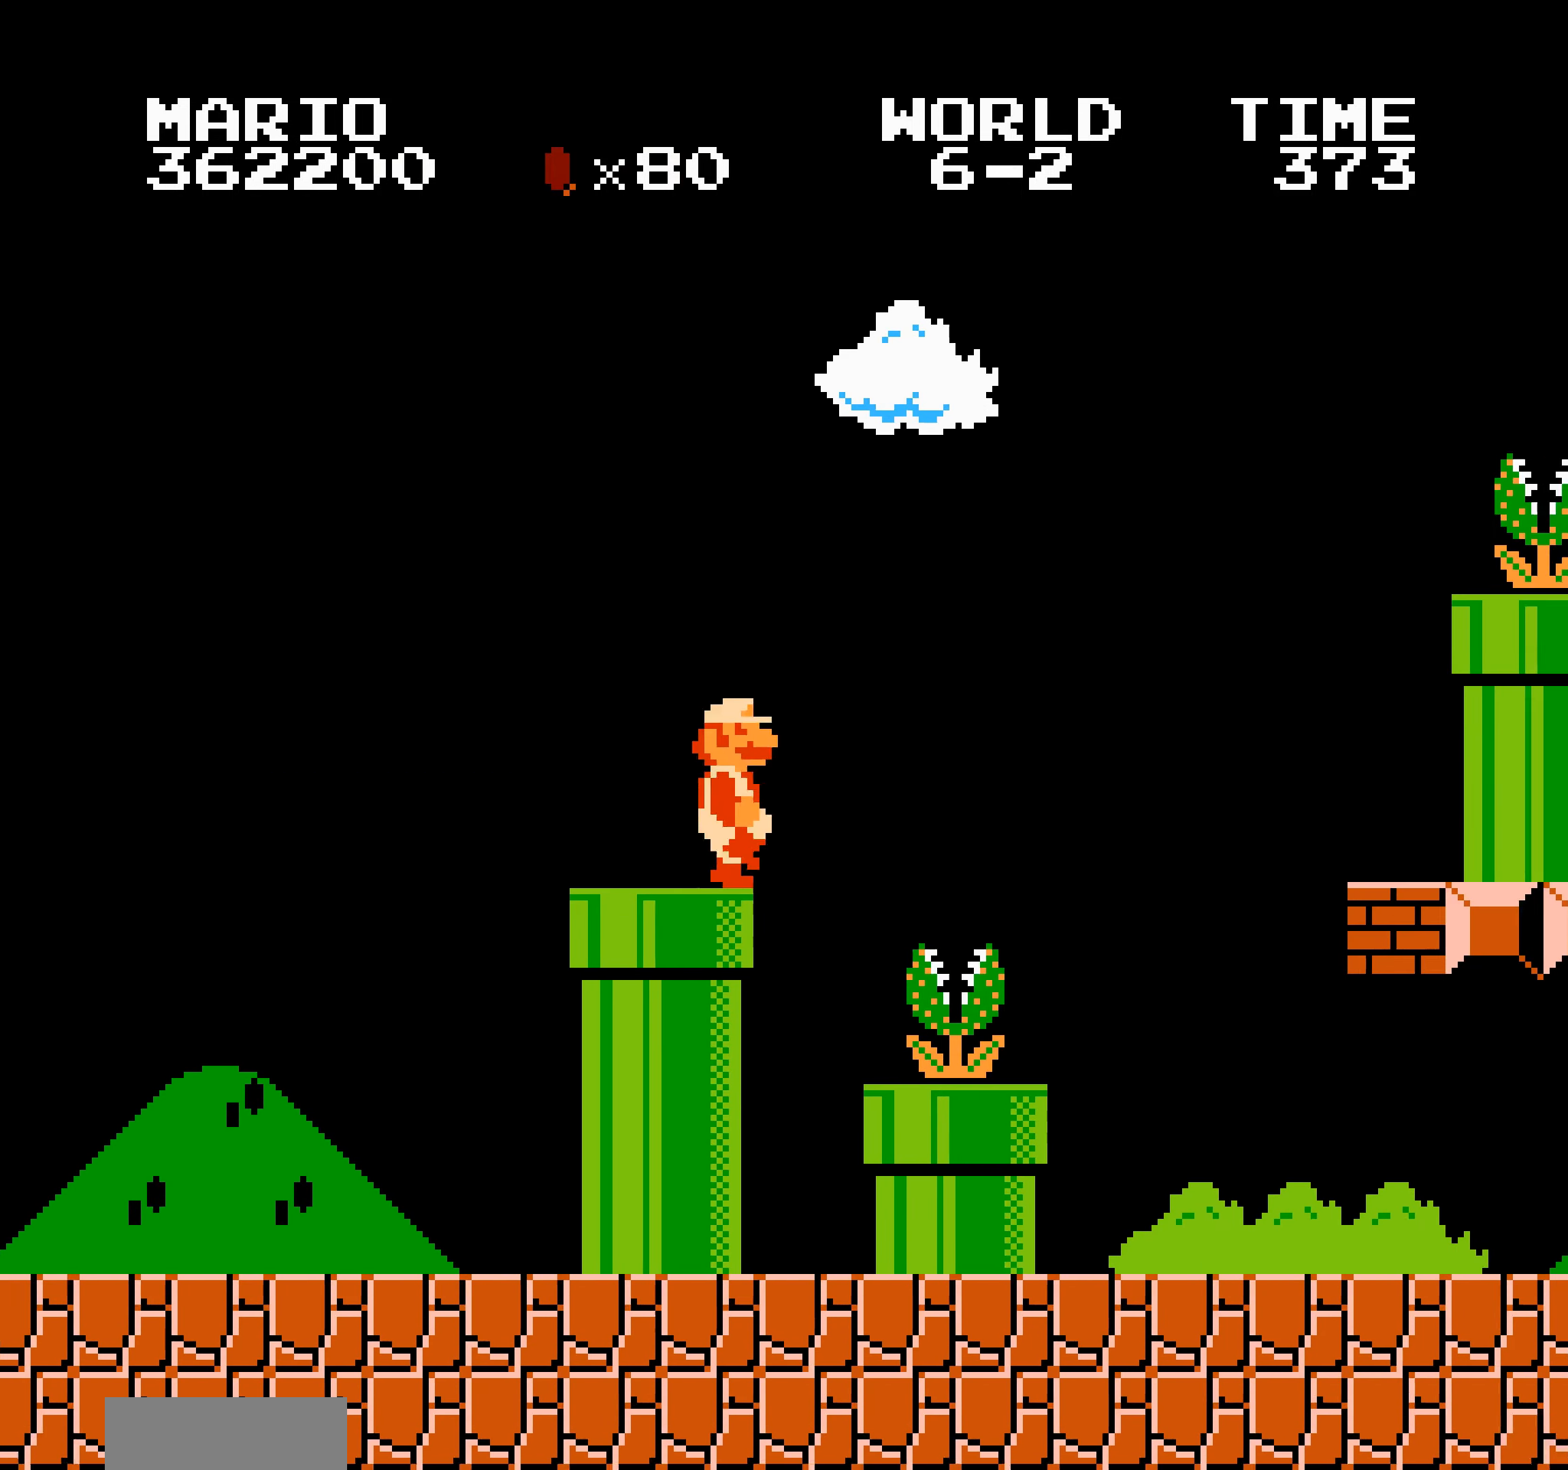
{"buttons": ["A", "B", "DPAD_RIGHT"], "events": [[333, "B", "up"], [350, "B", "down"]]}
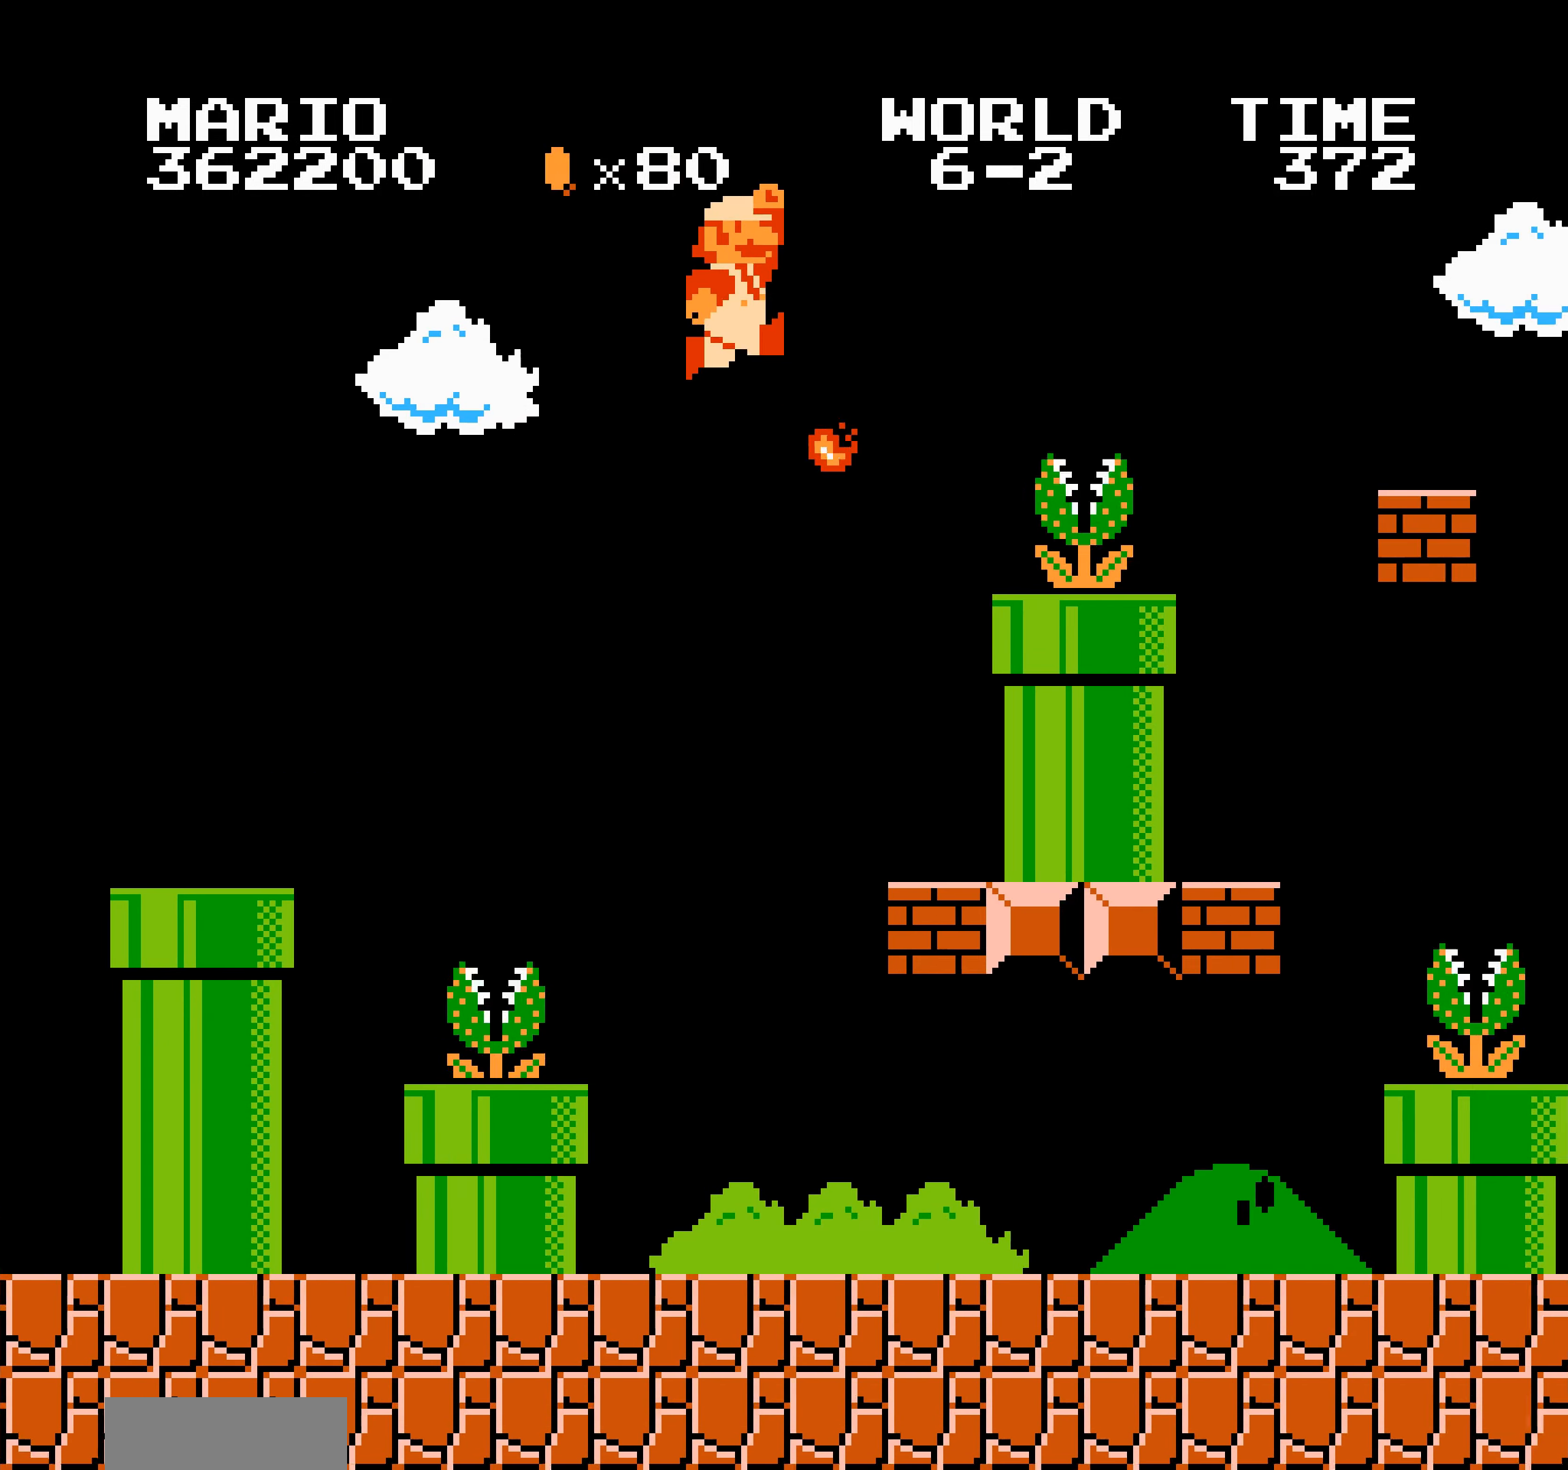
{"buttons": ["B", "DPAD_RIGHT"], "events": [[133, "A", "up"], [250, "DPAD_LEFT", "down"], [267, "A", "down"], [267, "DPAD_DOWN", "down"], [267, "DPAD_LEFT", "up"], [283, "DPAD_DOWN", "up"], [367, "A", "up"]]}